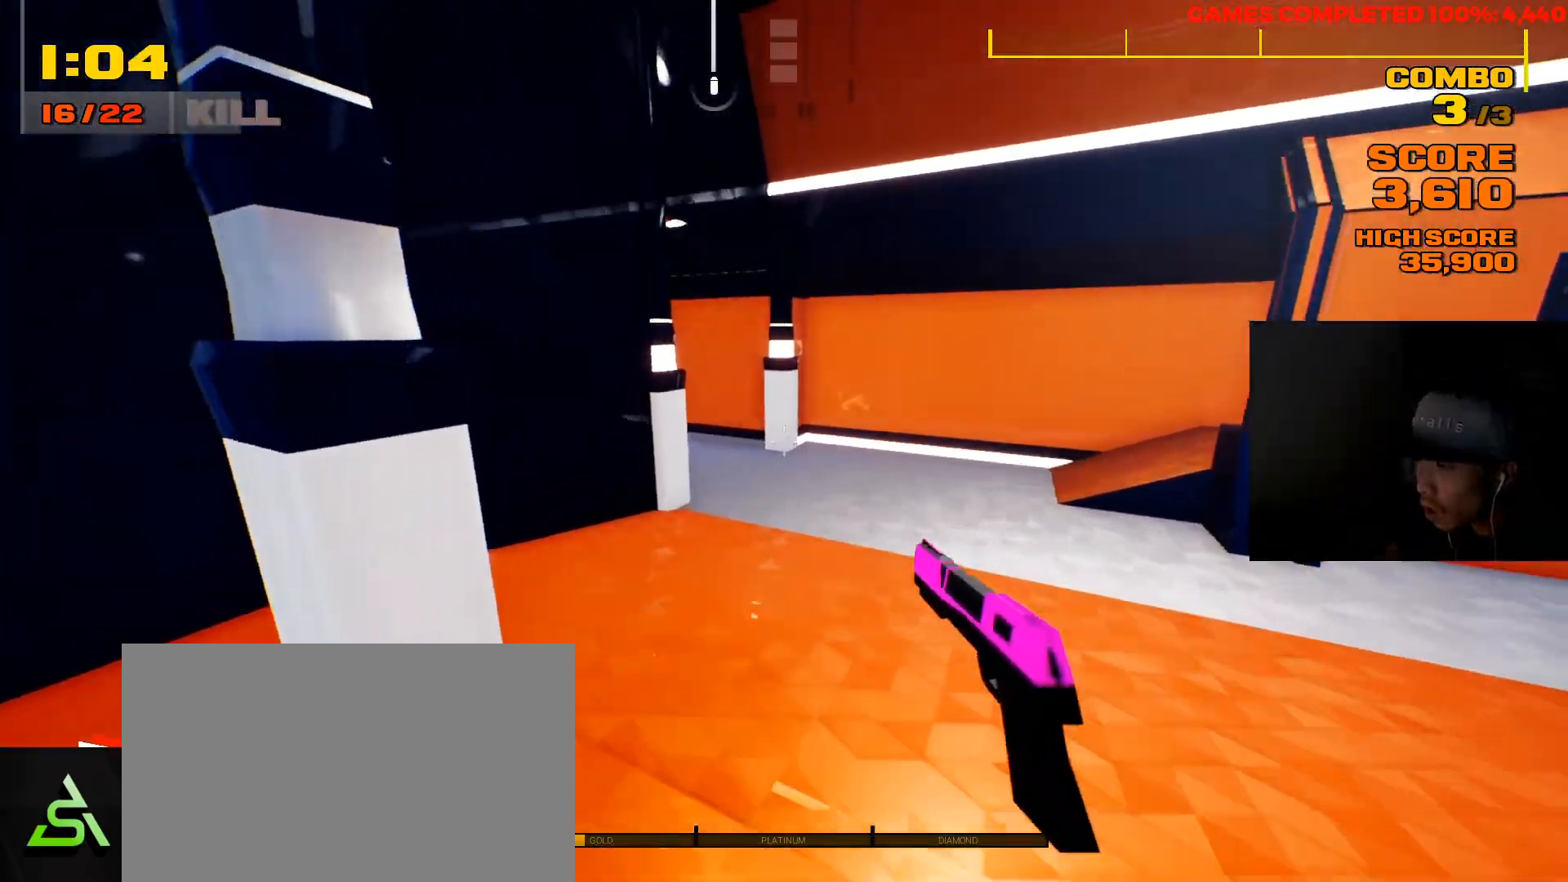
Gameplay with keyboard and mouse; each line is a JSON object with the keys and mouse buttons held at the frame after it. "events" lists presses ("down") and releases ("up") of "1", "2", "3", "4", "5", "a", "alt", "c", "ctrl", "d", "e", "f", "q", "r", "s", "shift", "space", "tab", "v", "w", "x", "z", "mouse_left", "mouse_middle", "mouse_right", "mouse_wheel_up" and "mouse_wheel_down" between this image and that frame as [ms after this image, input, new state], when the widget could be followed in between. "mouse_left", "mouse_middle", "mouse_right", "mouse_wheel_up", "mouse_wheel_down" = the "left", "middle", "right", "wheel_up", "wheel_down" buttons of the "mouse" list. No other keys are recorded. Not read: mouse_move.
{"keys": ["shift", "w"], "mouse": [], "events": []}
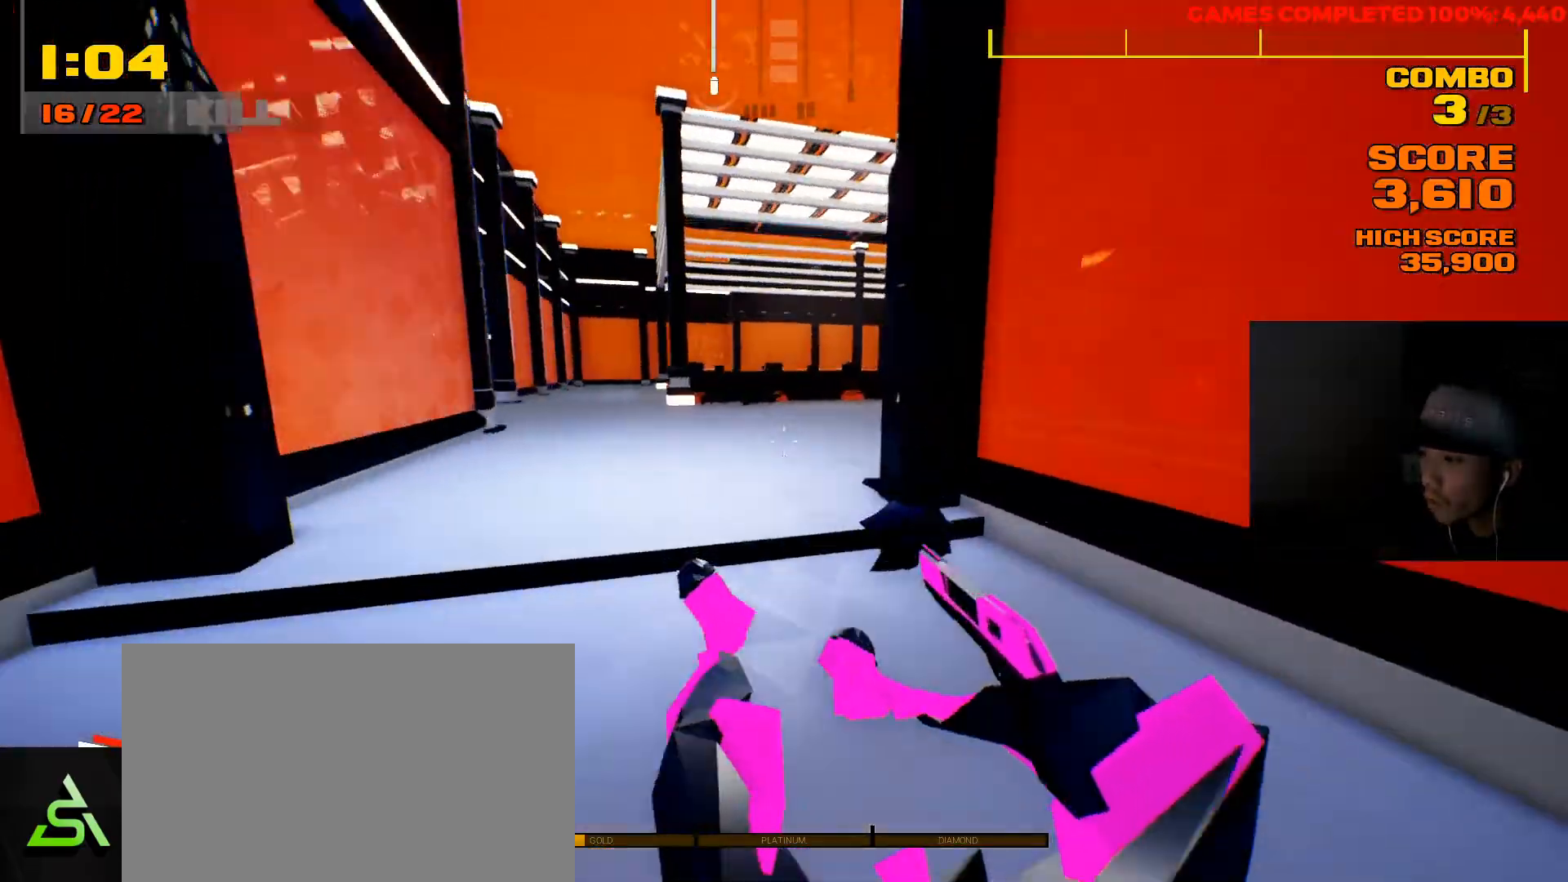
{"keys": ["shift", "w"], "mouse": [], "events": [[50, "shift", "up"], [150, "shift", "down"]]}
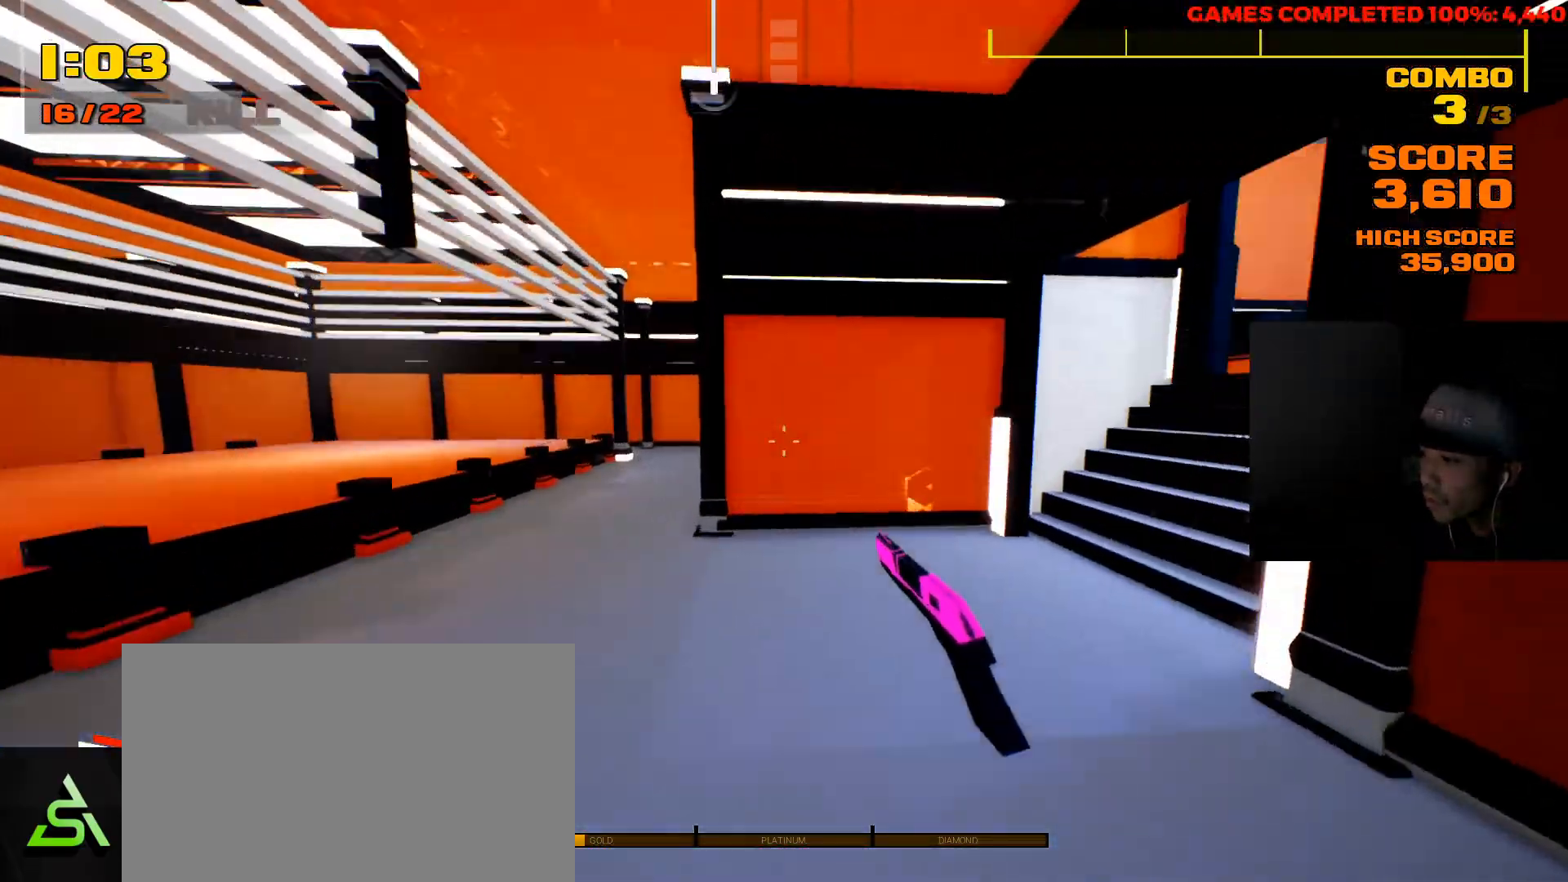
{"keys": ["w"], "mouse": [], "events": [[400, "shift", "up"]]}
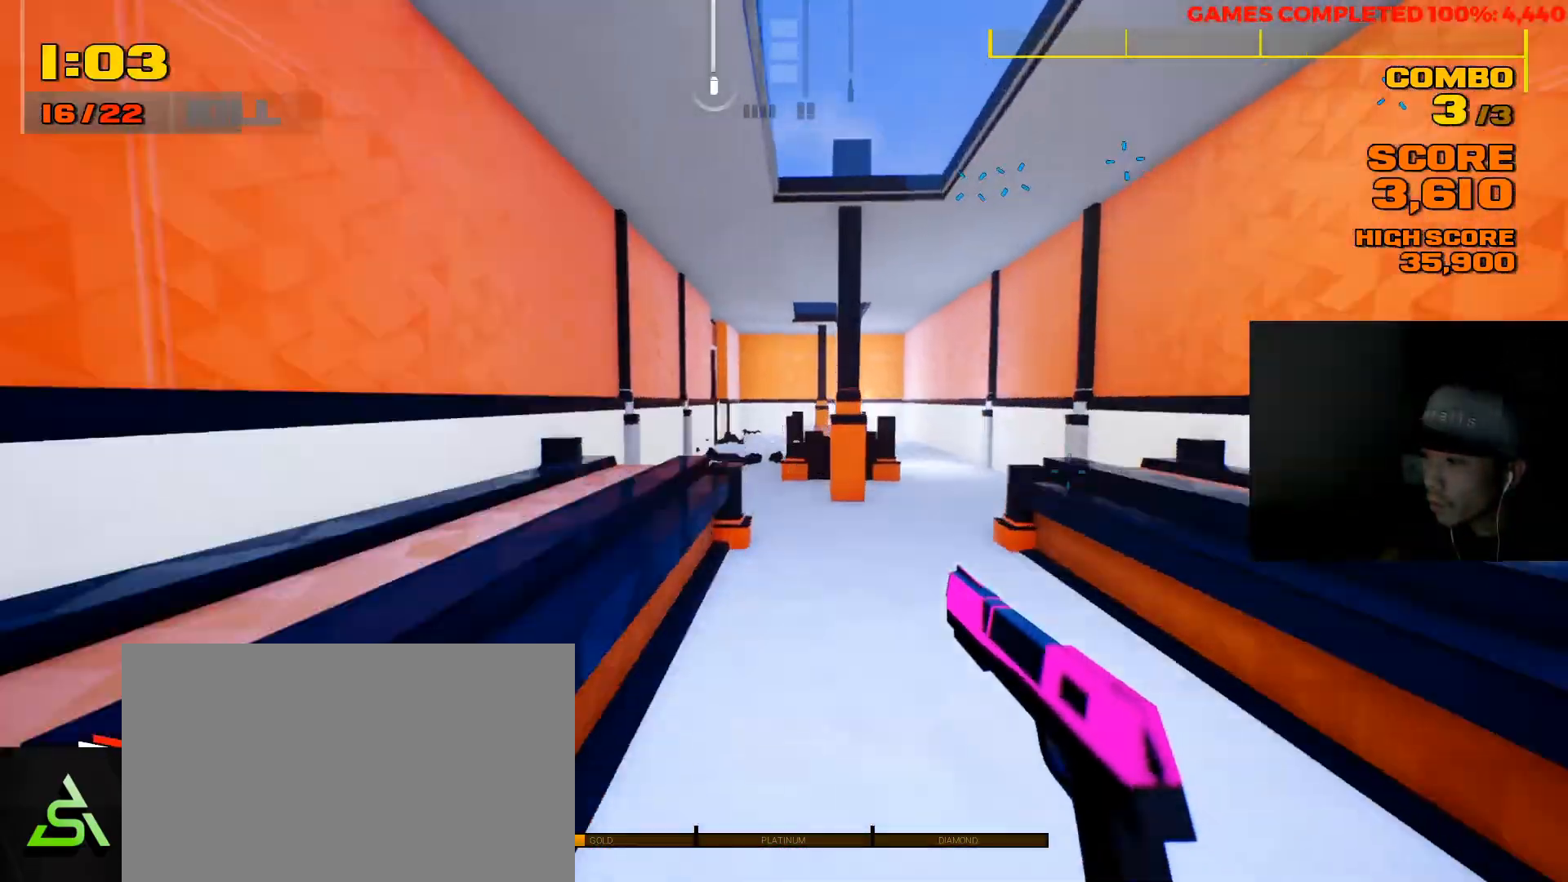
{"keys": ["shift", "w"], "mouse": [], "events": [[17, "shift", "down"]]}
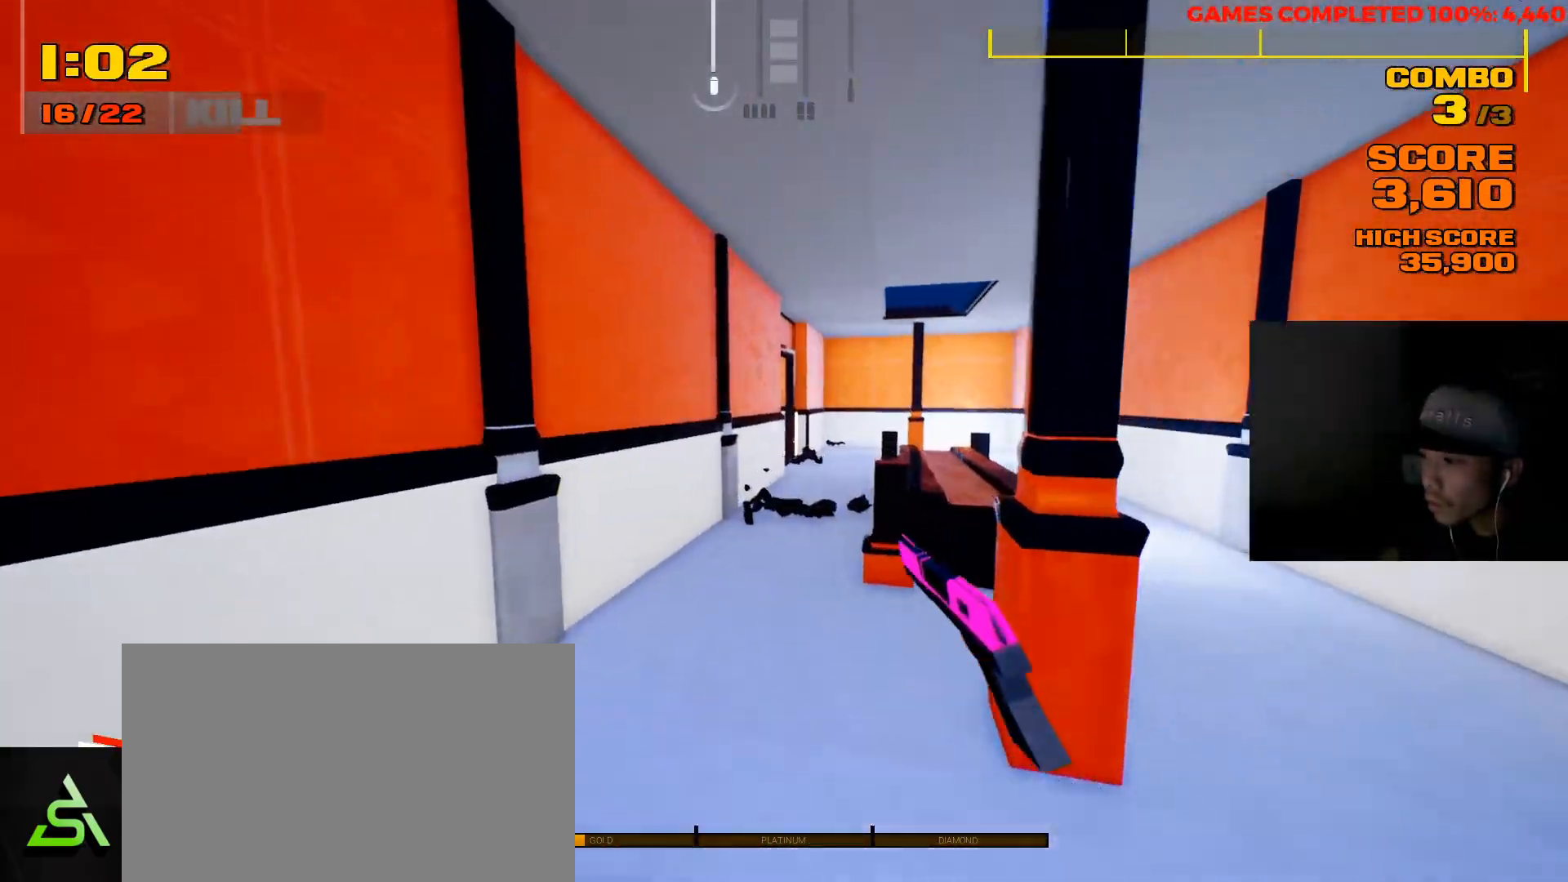
{"keys": ["shift", "w"], "mouse": [], "events": [[183, "shift", "up"], [317, "shift", "down"]]}
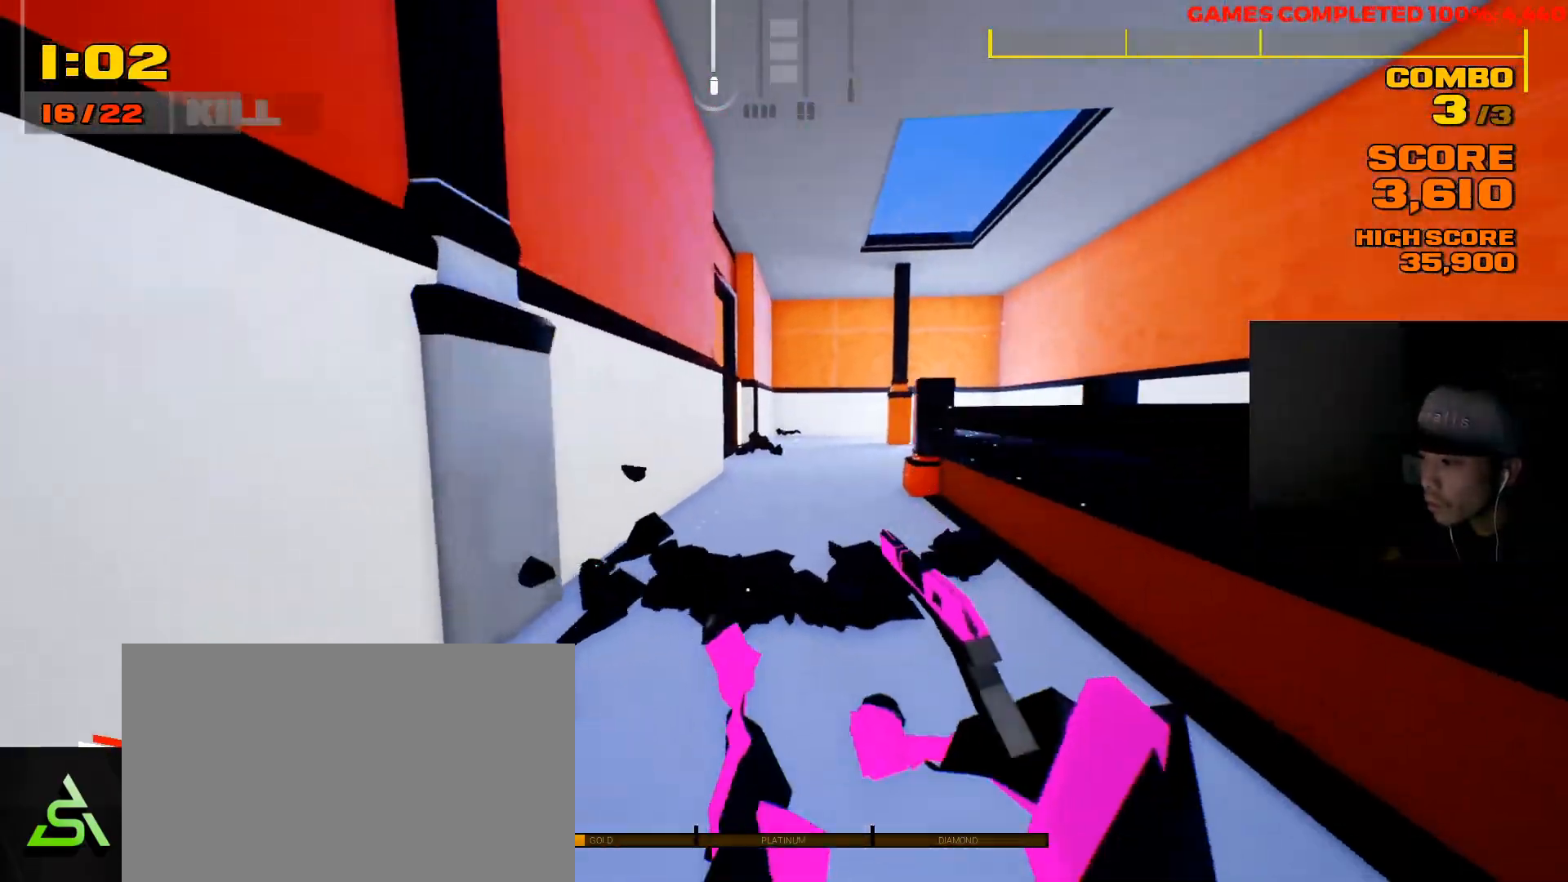
{"keys": ["shift", "w"], "mouse": [], "events": []}
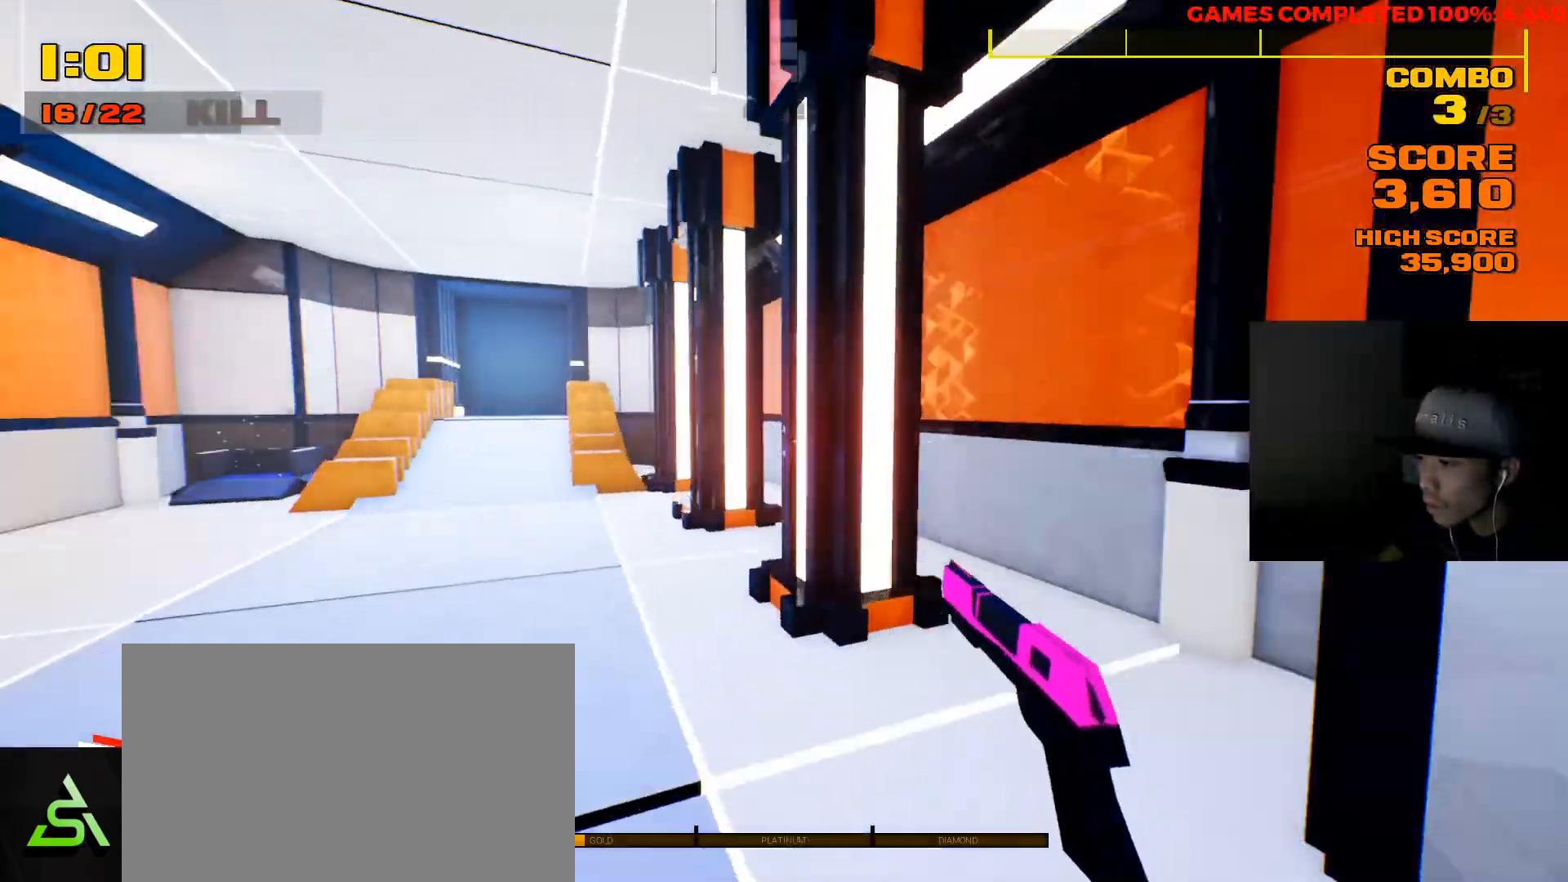
{"keys": ["a", "w"], "mouse": [], "events": [[167, "shift", "up"], [417, "a", "down"]]}
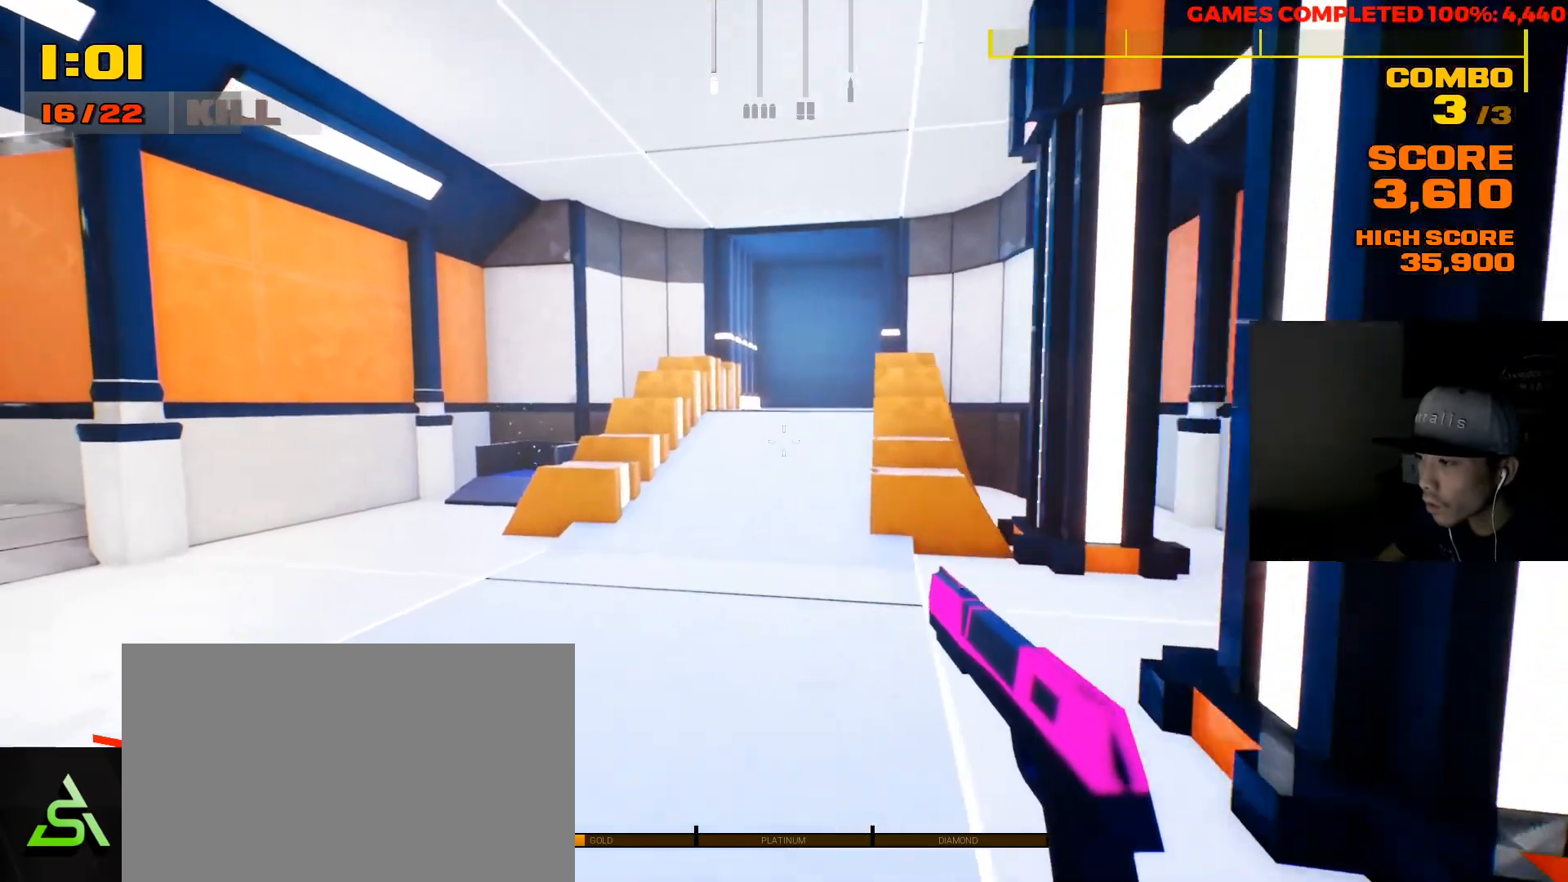
{"keys": ["shift", "w"], "mouse": [], "events": [[83, "a", "up"], [217, "shift", "down"]]}
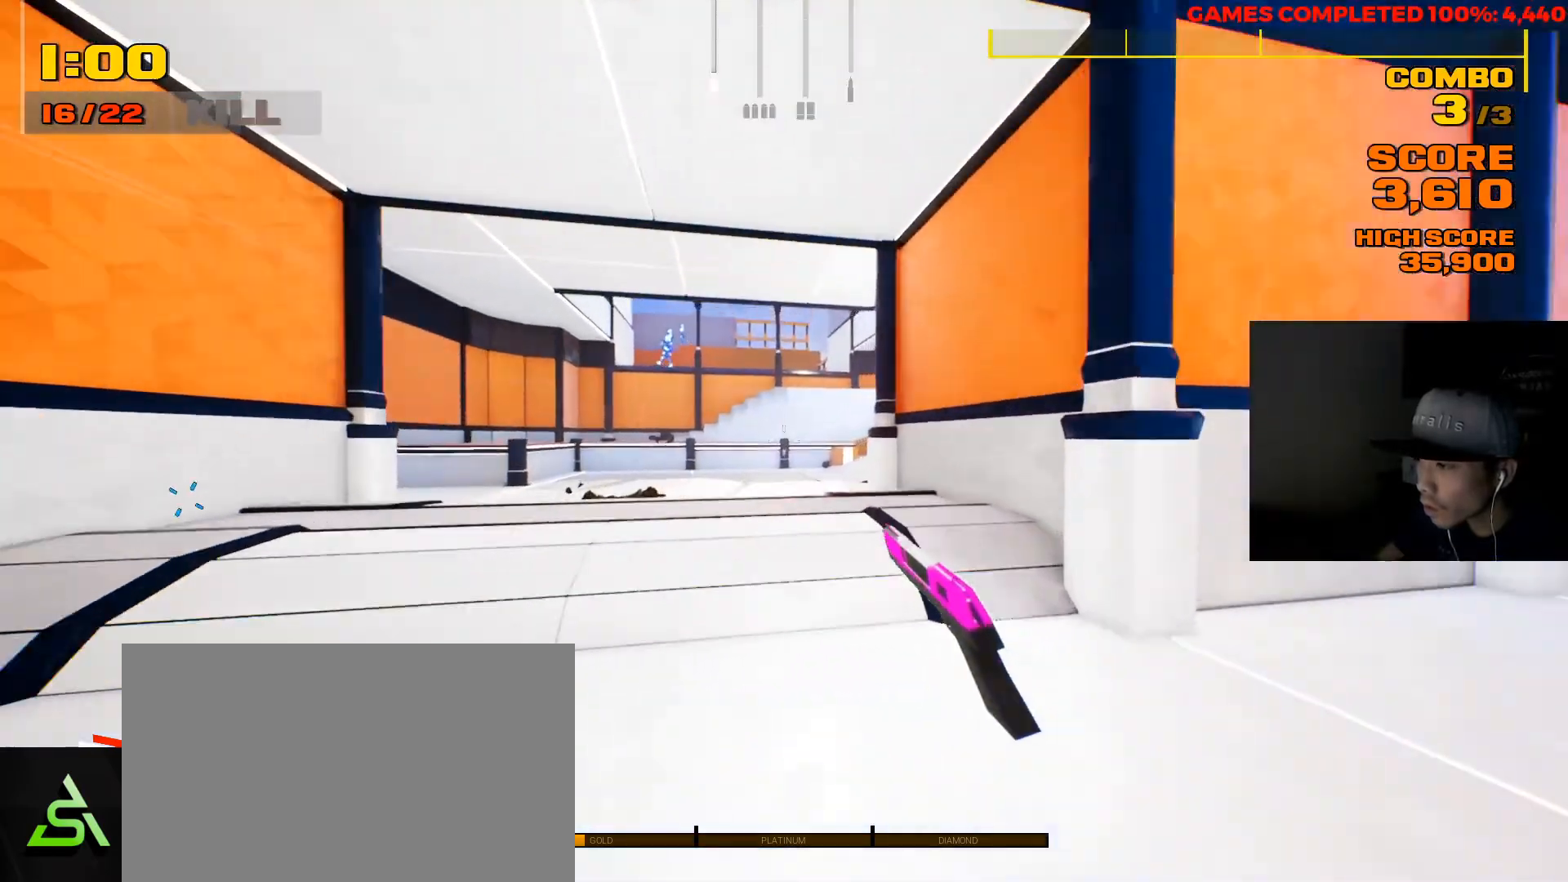
{"keys": ["shift", "w"], "mouse": [], "events": [[17, "space", "down"], [333, "space", "up"]]}
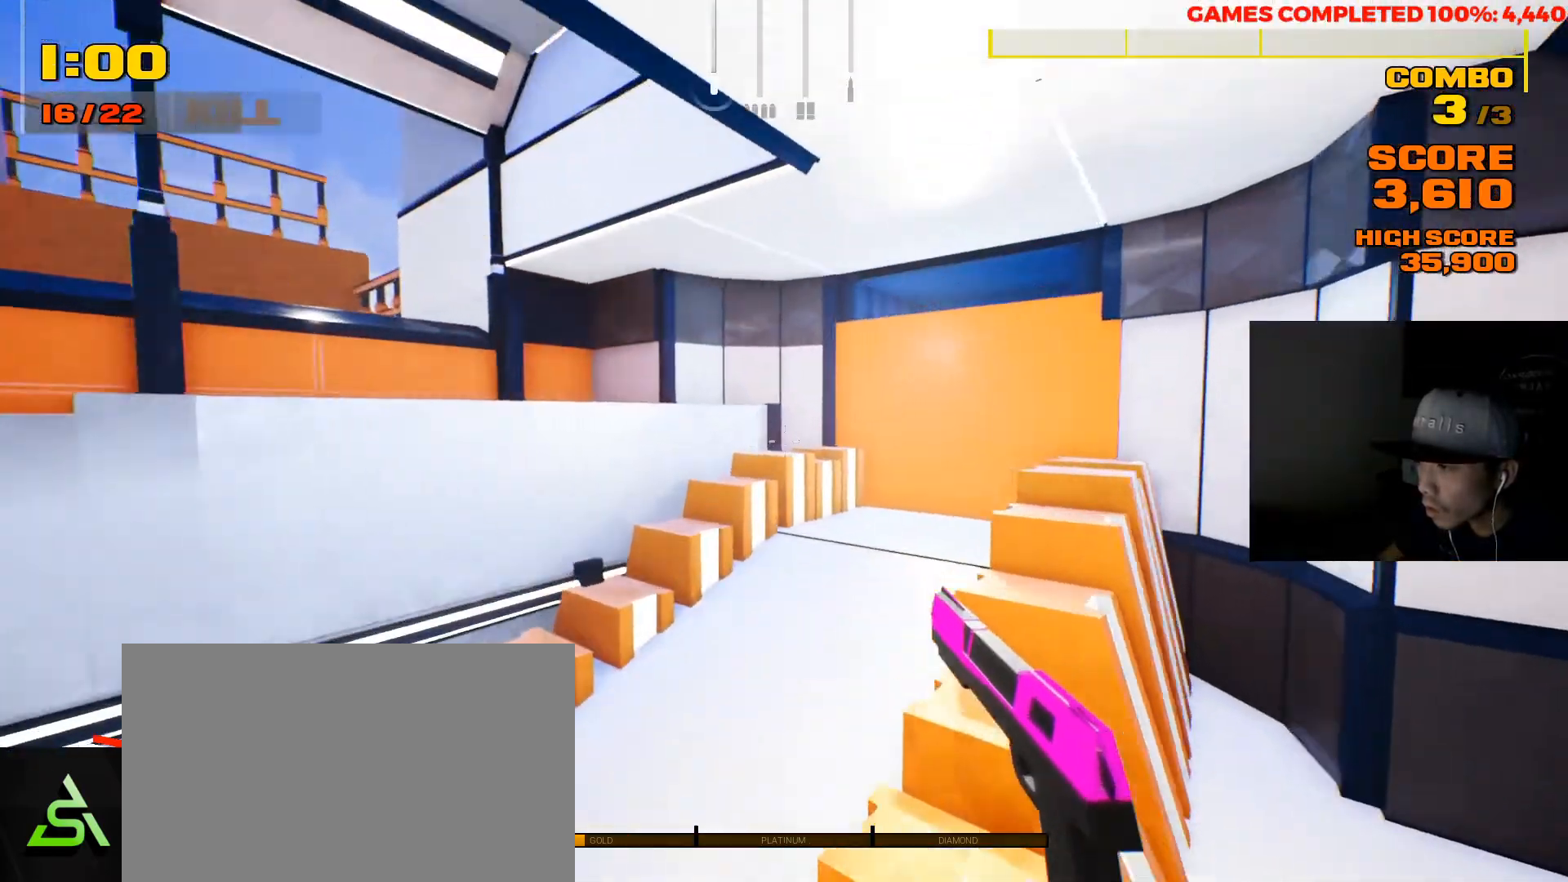
{"keys": ["d", "w"], "mouse": [], "events": [[133, "shift", "up"], [300, "d", "down"]]}
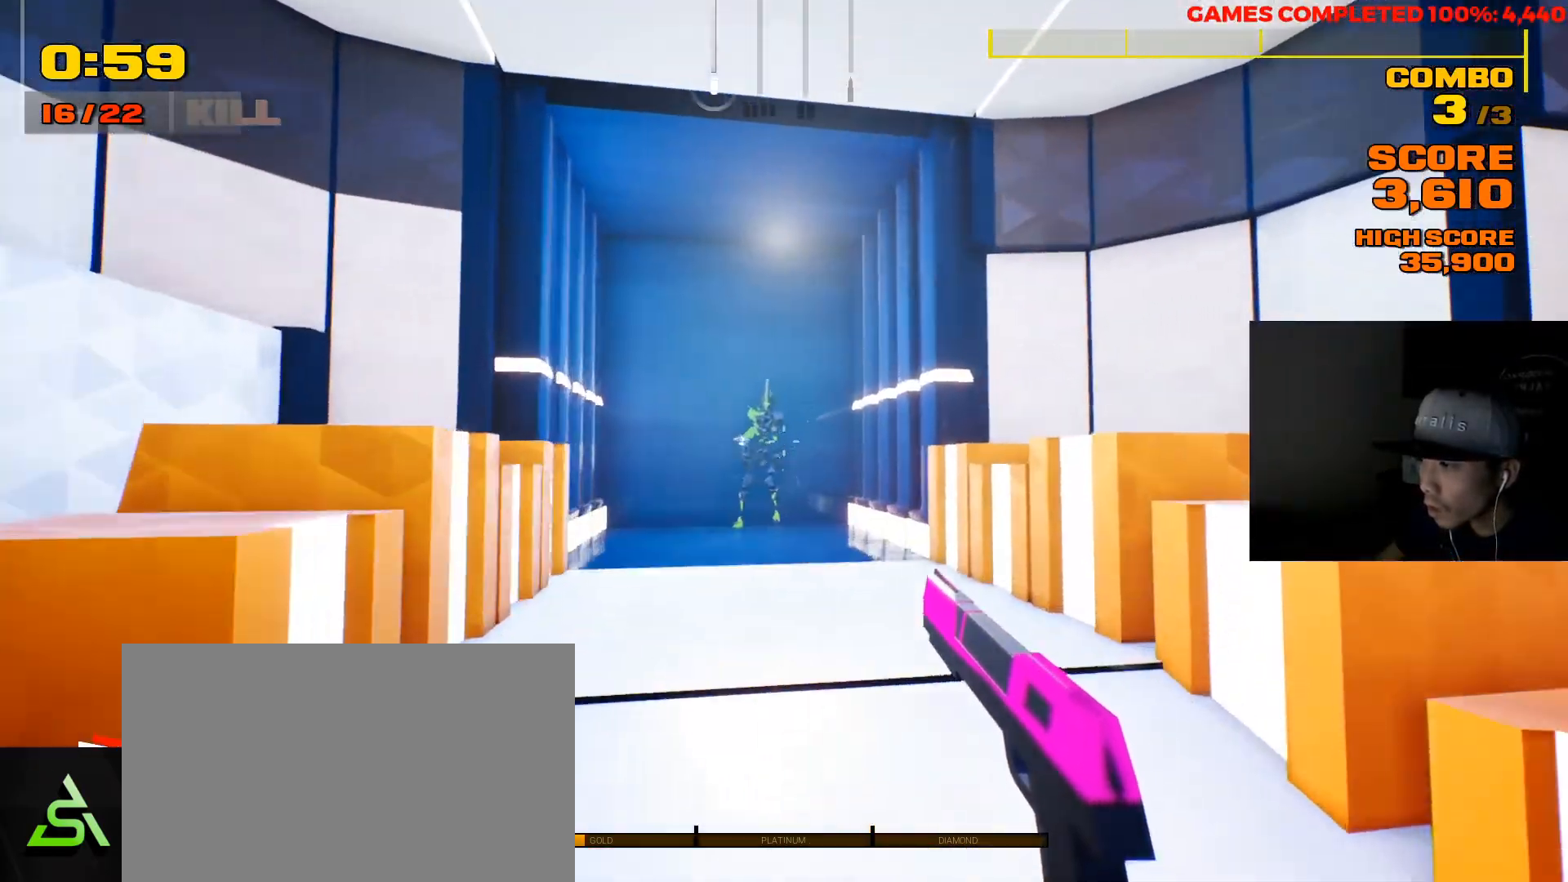
{"keys": ["w"], "mouse": [], "events": [[50, "d", "up"]]}
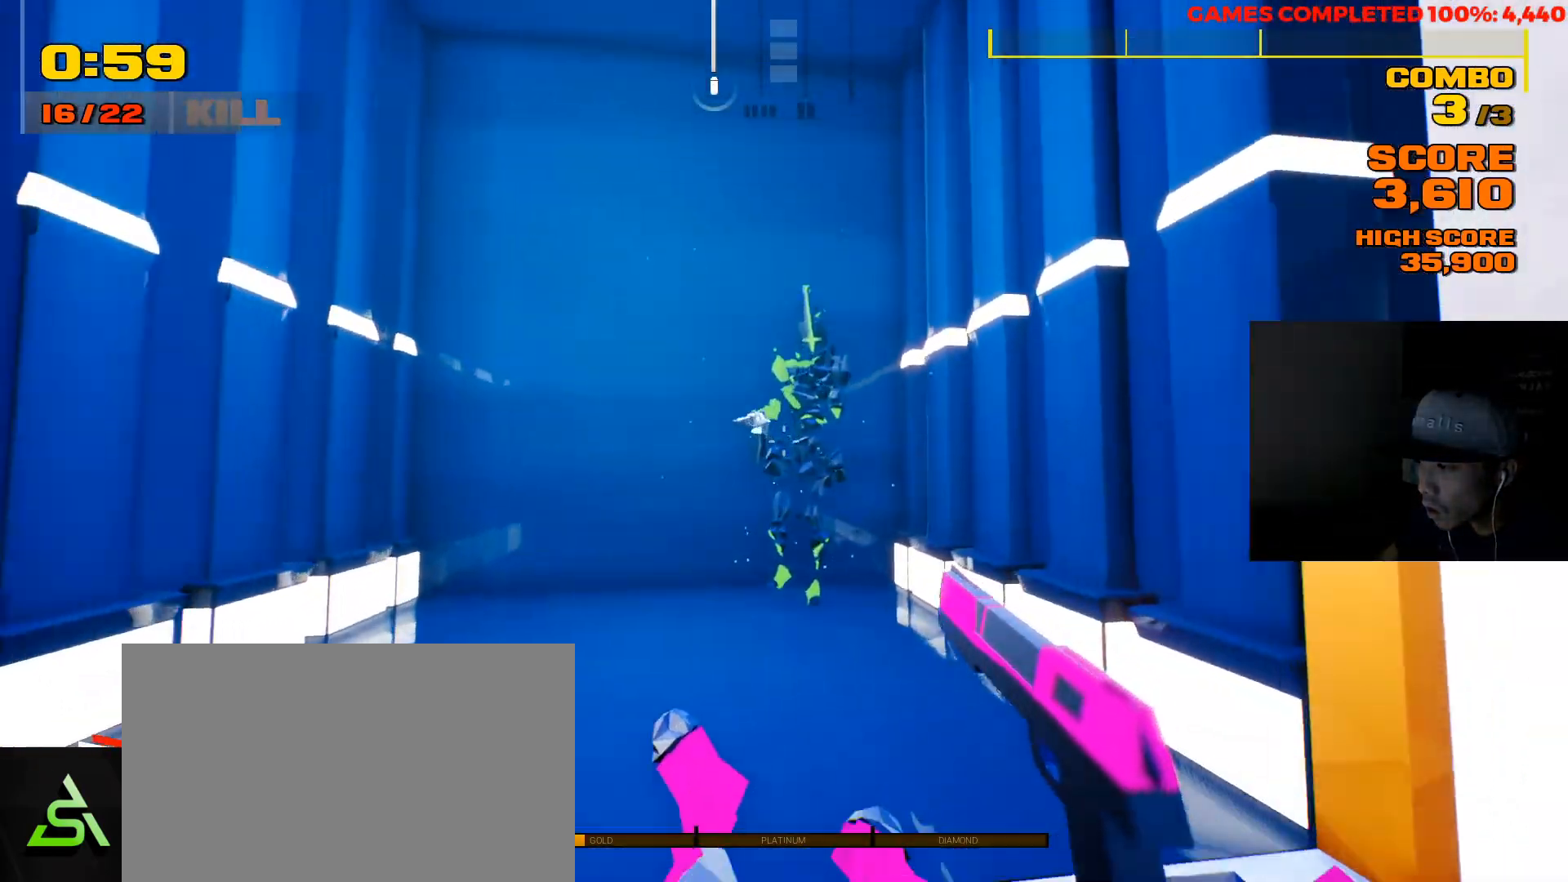
{"keys": [], "mouse": [], "events": [[17, "w", "up"]]}
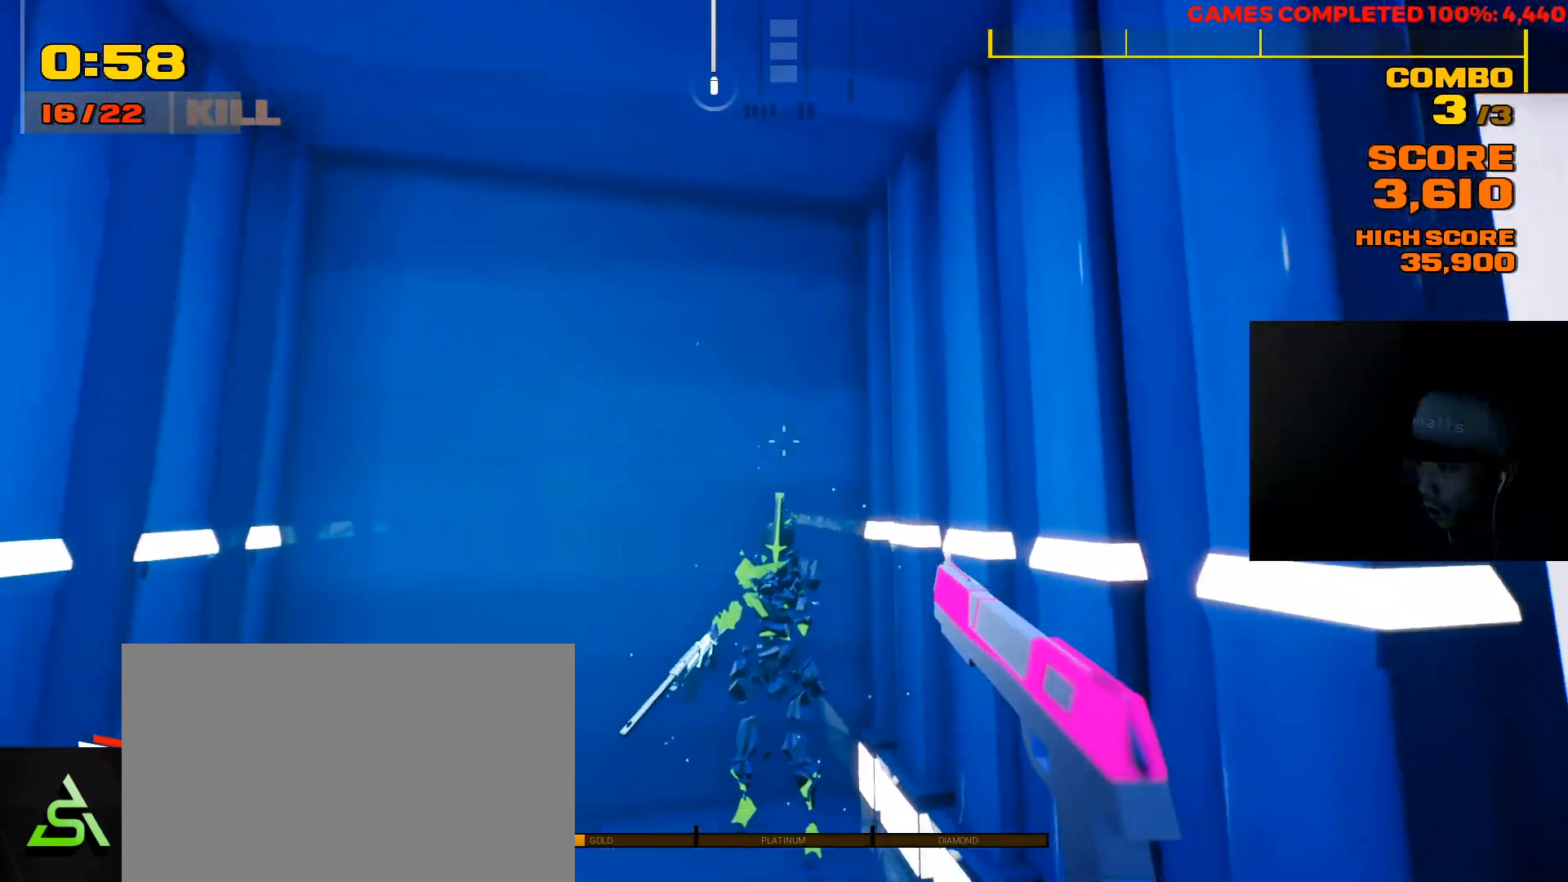
{"keys": [], "mouse": [], "events": [[400, "mouse_left", "down"], [500, "mouse_left", "up"]]}
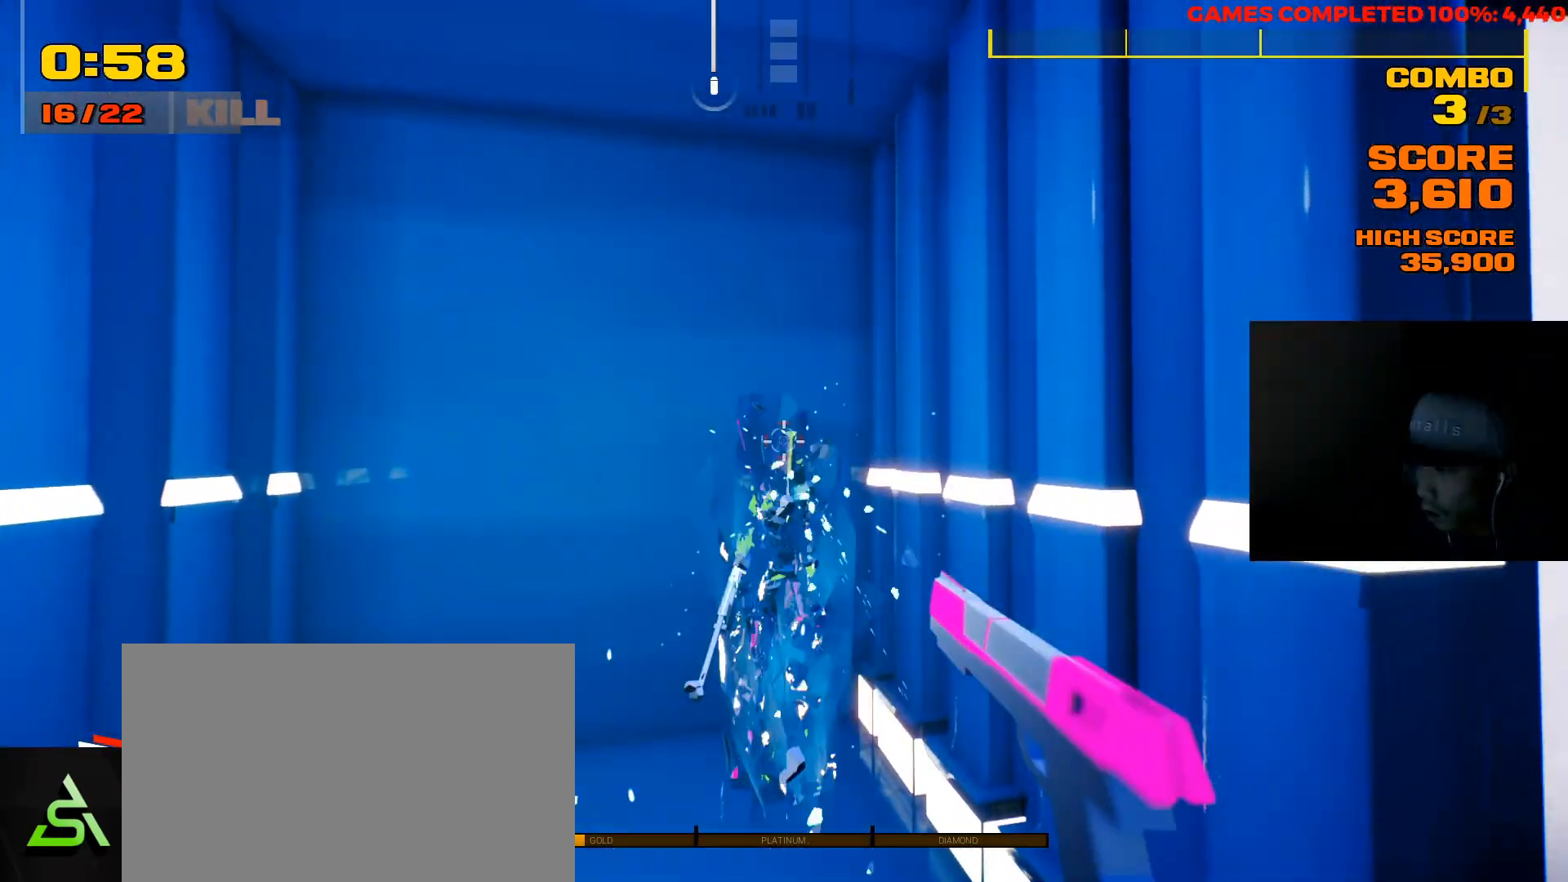
{"keys": [], "mouse": [], "events": [[400, "mouse_left", "down"], [500, "mouse_left", "up"]]}
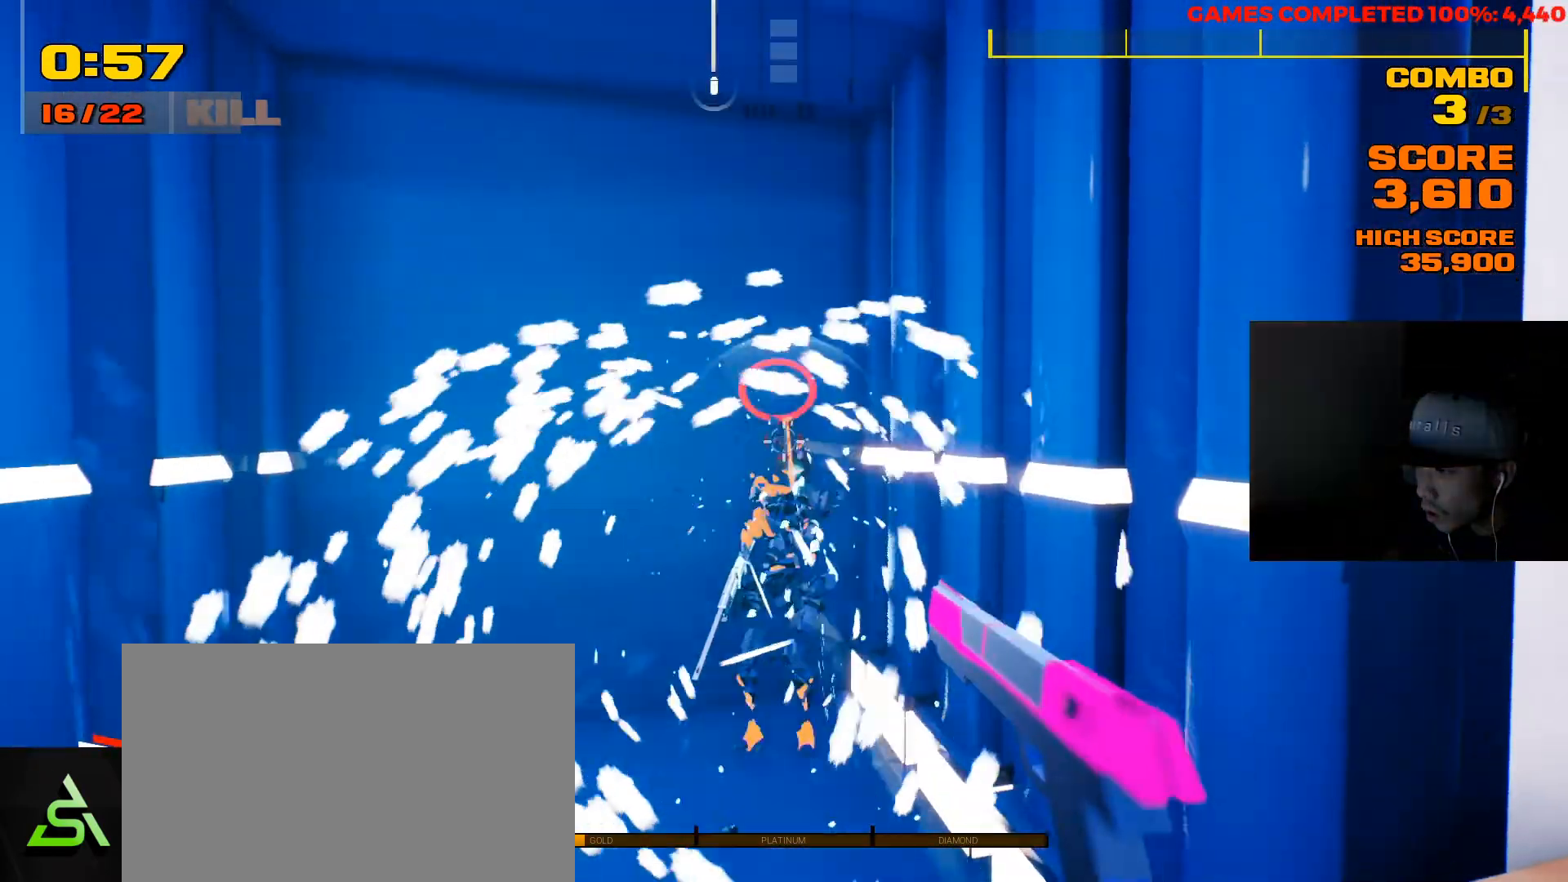
{"keys": [], "mouse": [], "events": [[317, "mouse_left", "down"], [450, "mouse_left", "up"]]}
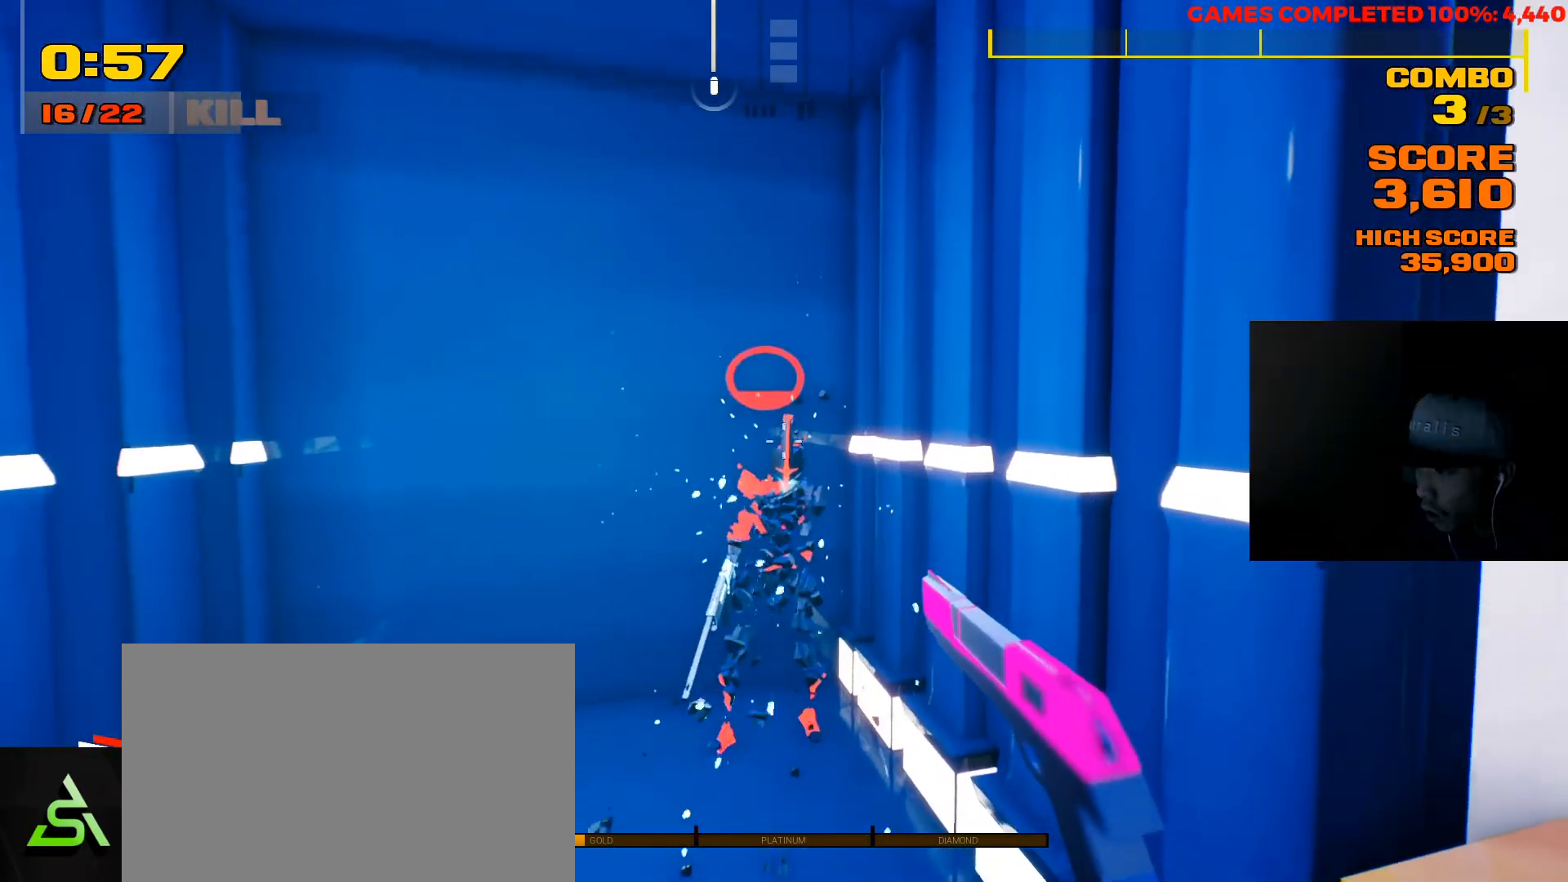
{"keys": [], "mouse": [], "events": [[117, "mouse_left", "down"], [250, "mouse_left", "up"]]}
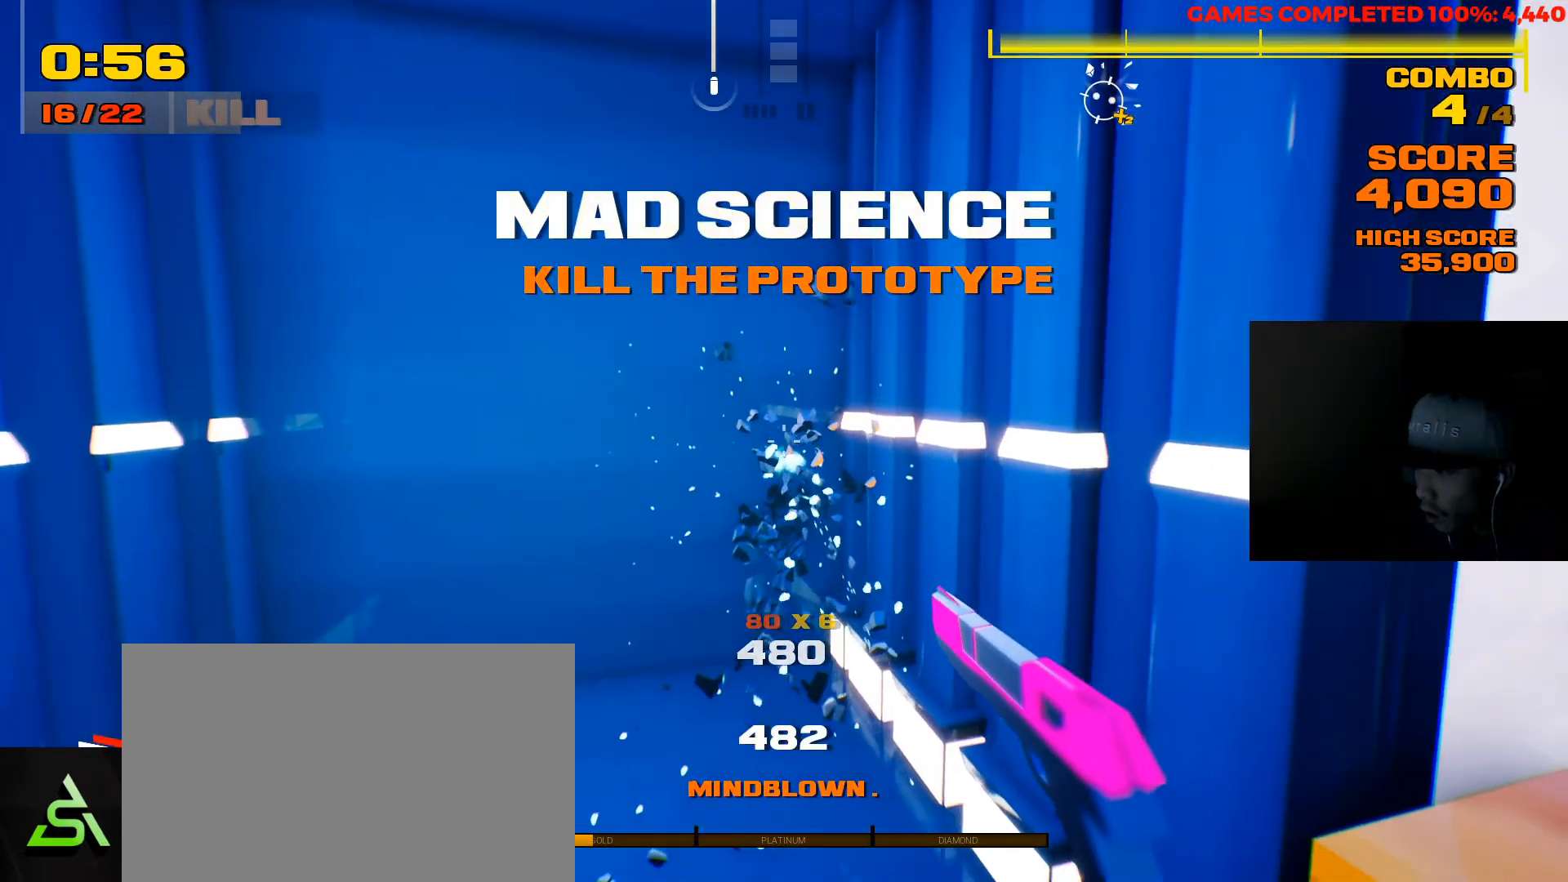
{"keys": [], "mouse": [], "events": []}
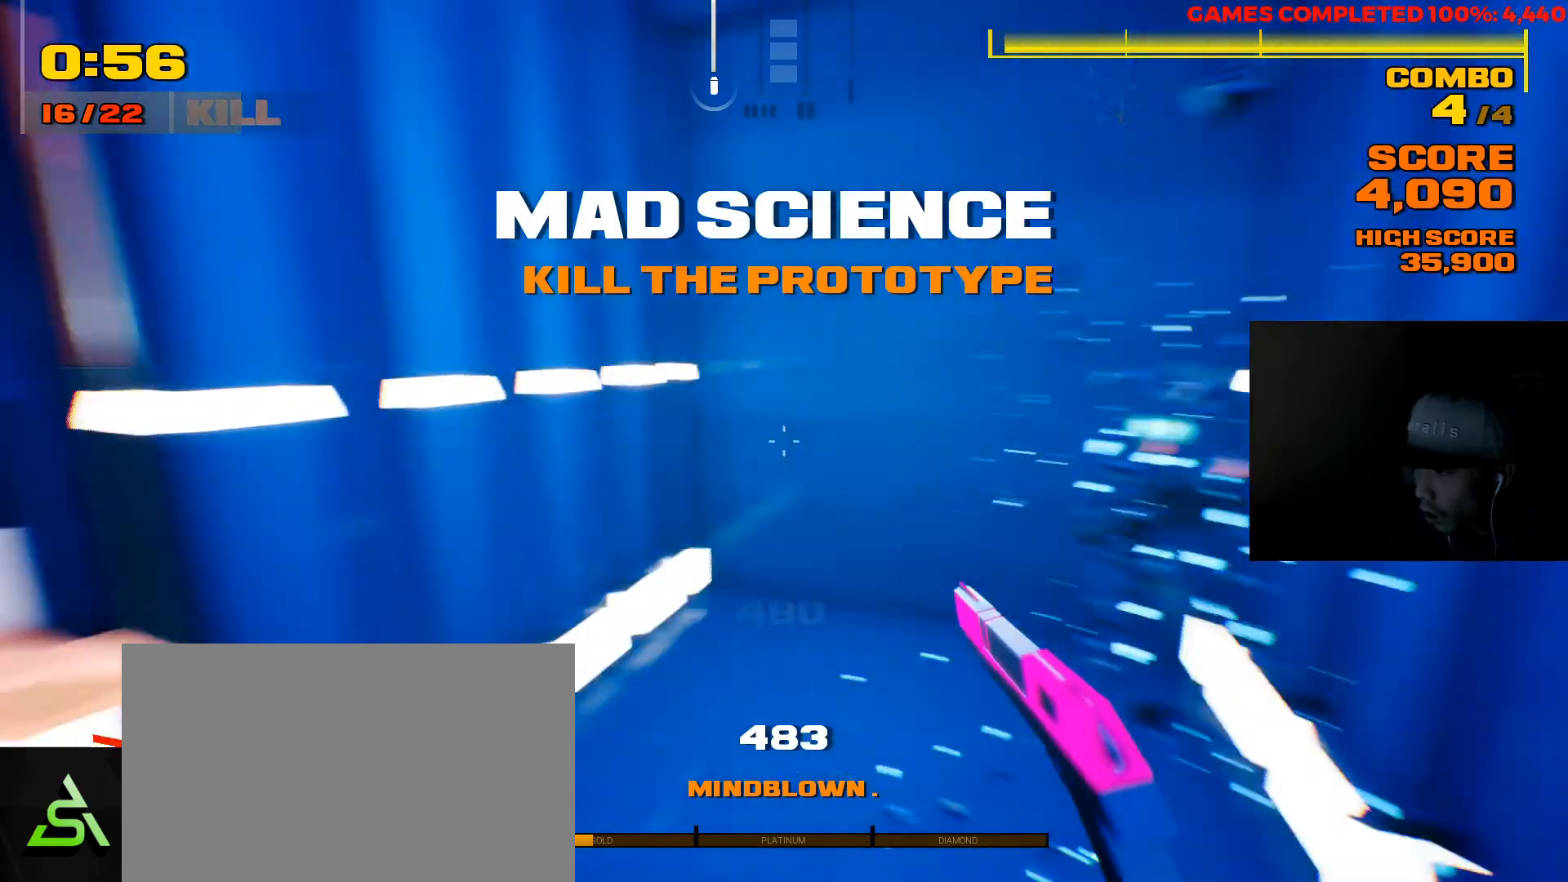
{"keys": [], "mouse": [], "events": []}
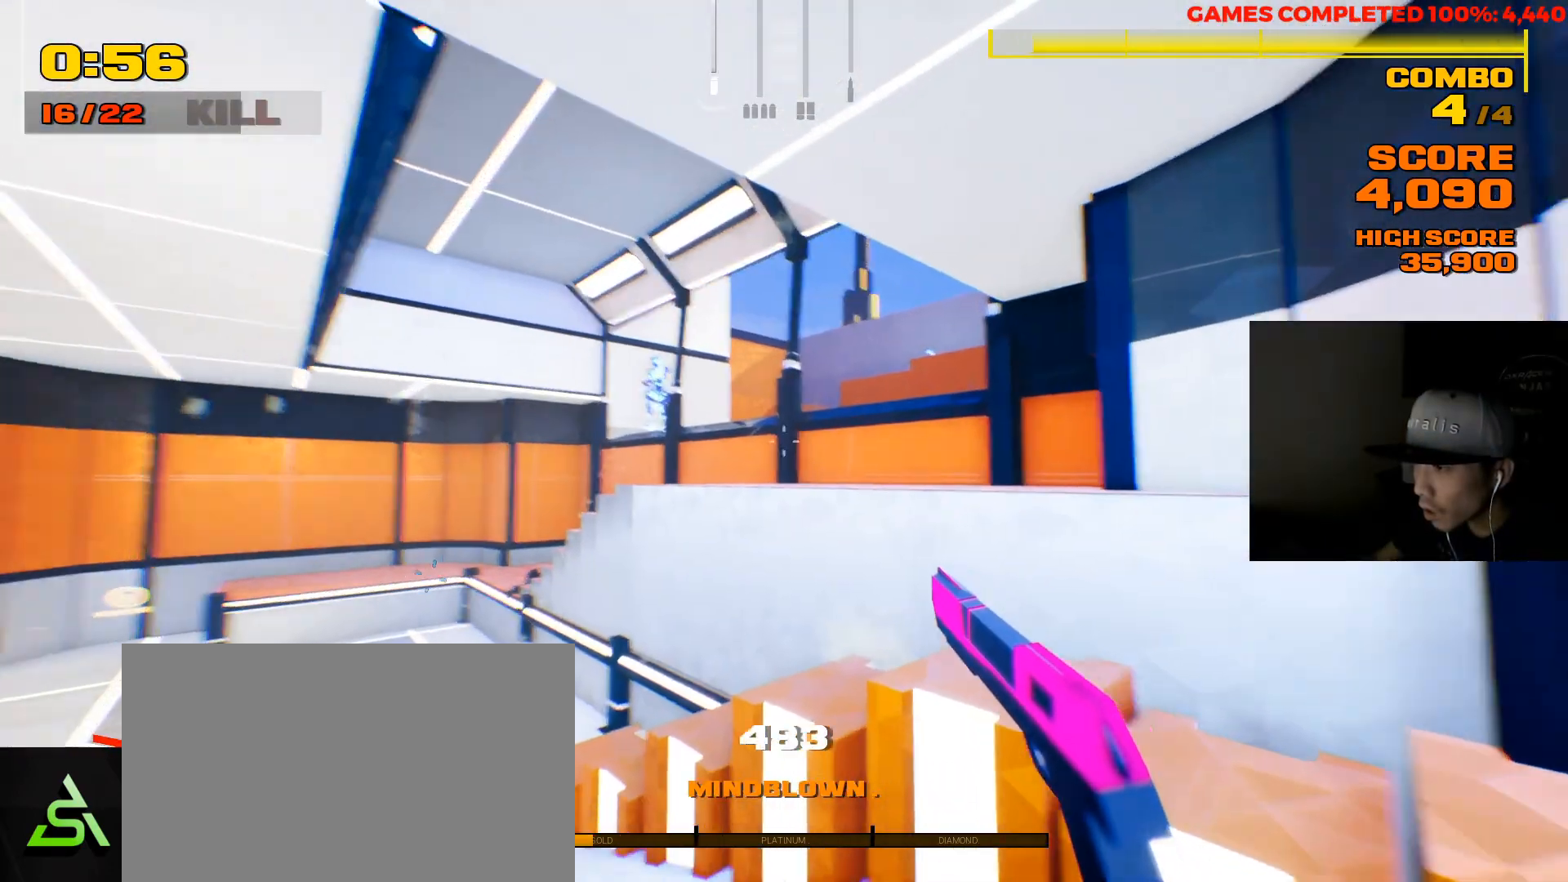
{"keys": [], "mouse": [], "events": []}
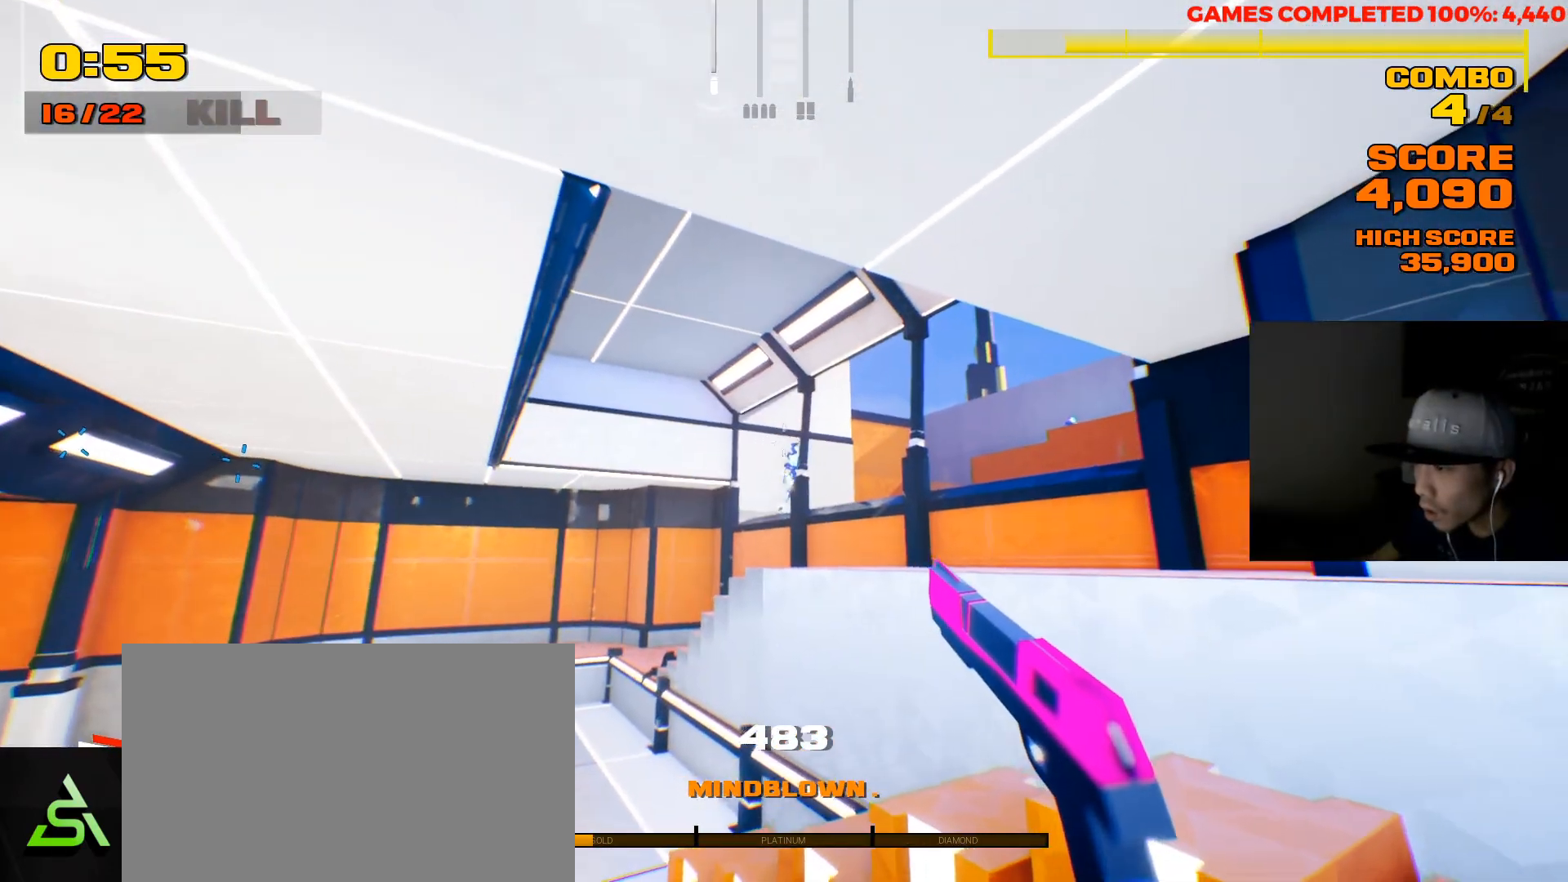
{"keys": [], "mouse": ["left"], "events": [[50, "mouse_left", "down"], [183, "mouse_left", "up"], [417, "mouse_left", "down"]]}
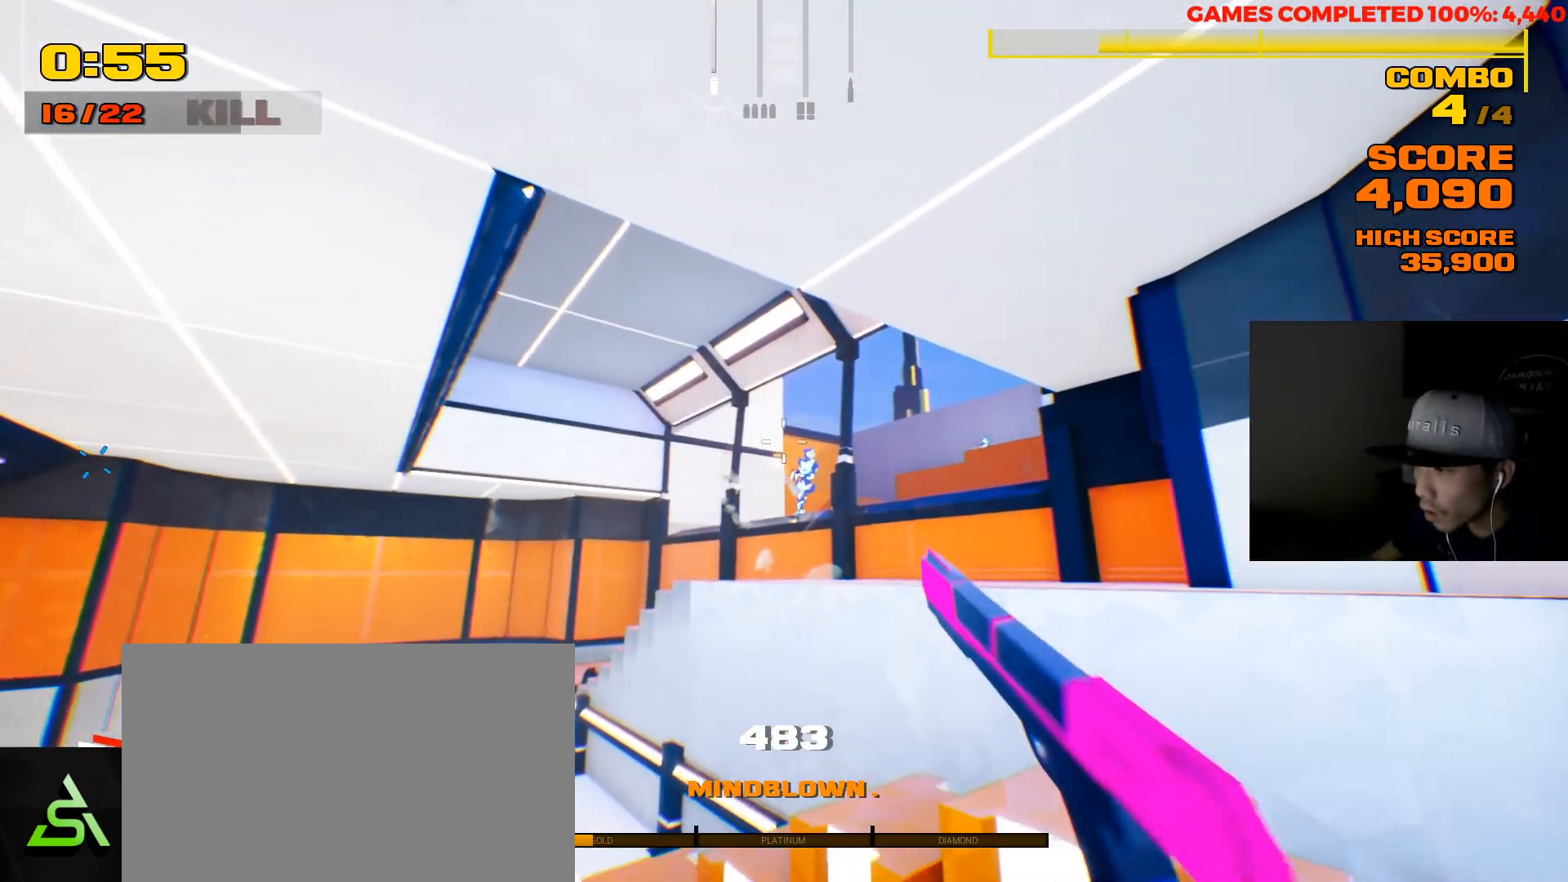
{"keys": [], "mouse": [], "events": [[67, "mouse_left", "up"], [233, "mouse_left", "down"], [367, "mouse_left", "up"]]}
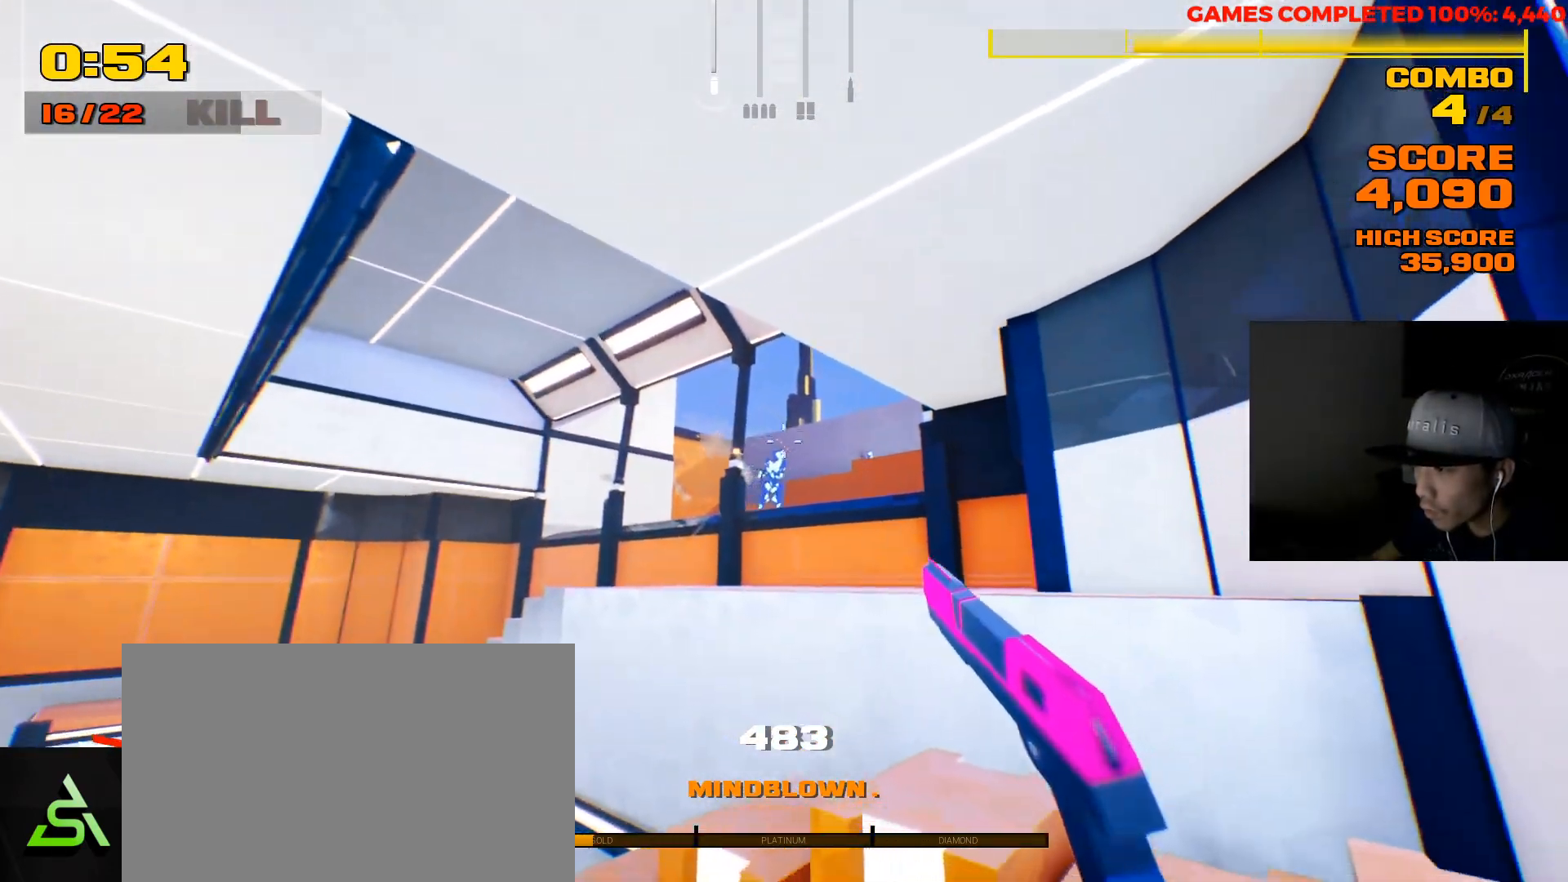
{"keys": [], "mouse": [], "events": [[67, "mouse_left", "down"], [200, "mouse_left", "up"]]}
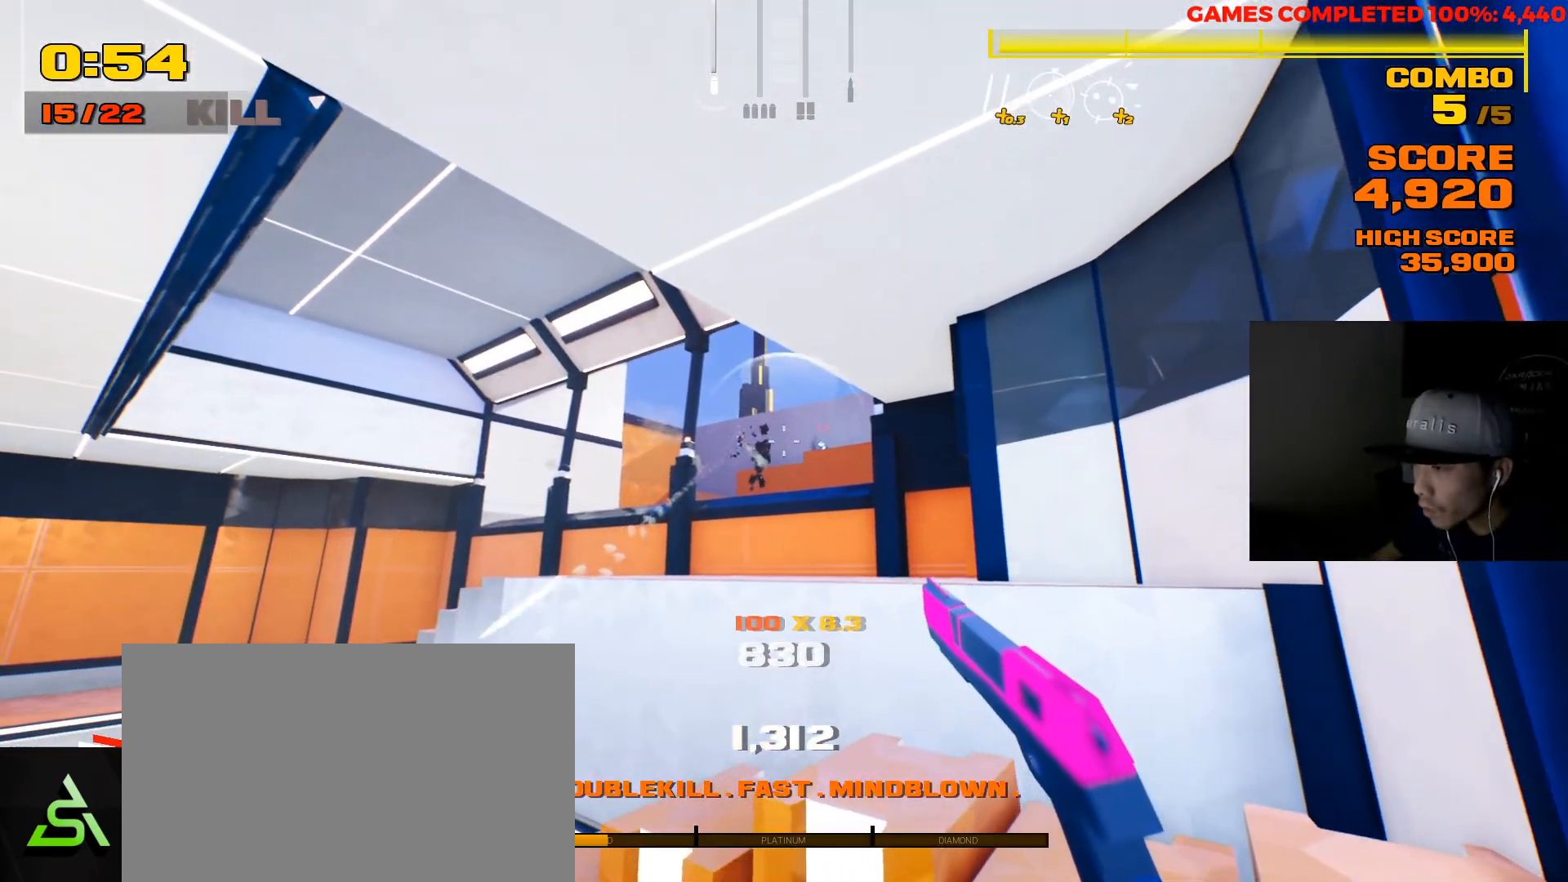
{"keys": [], "mouse": [], "events": []}
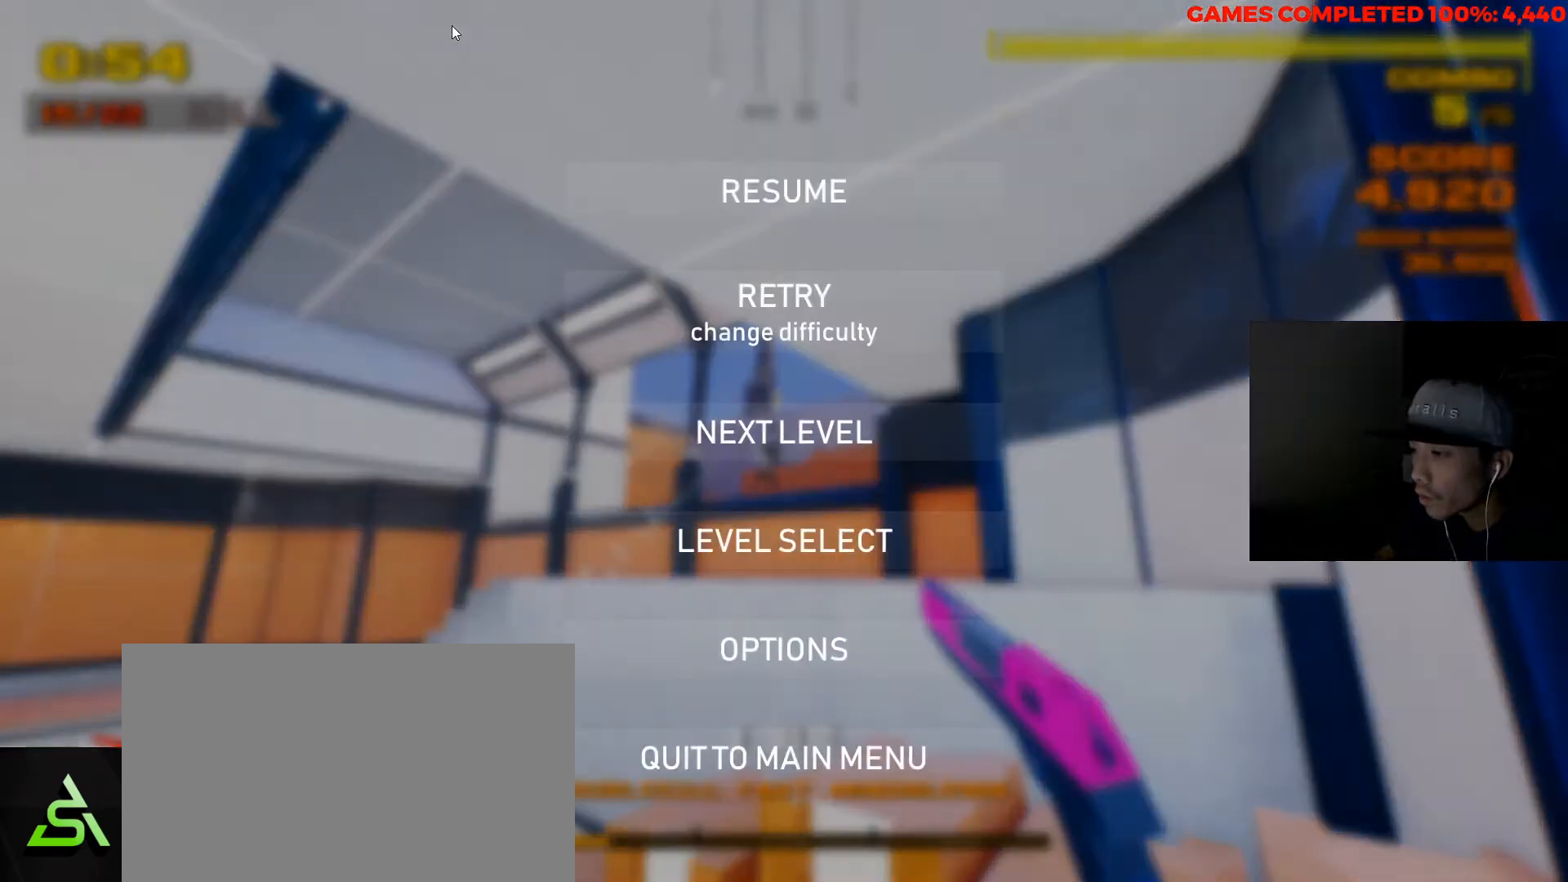
{"keys": [], "mouse": [], "events": []}
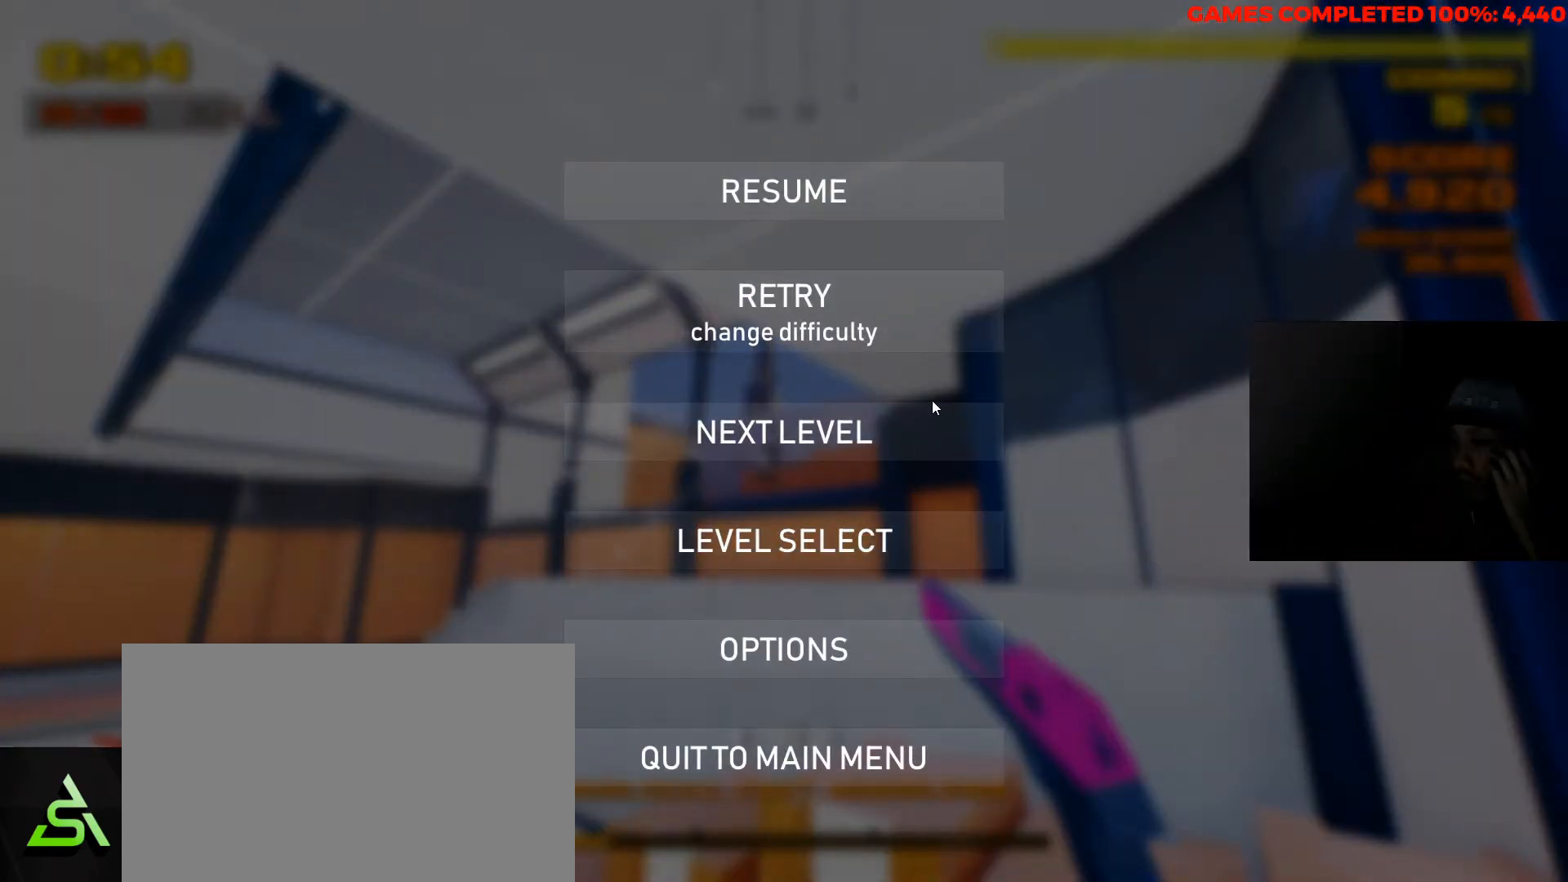
{"keys": [], "mouse": [], "events": []}
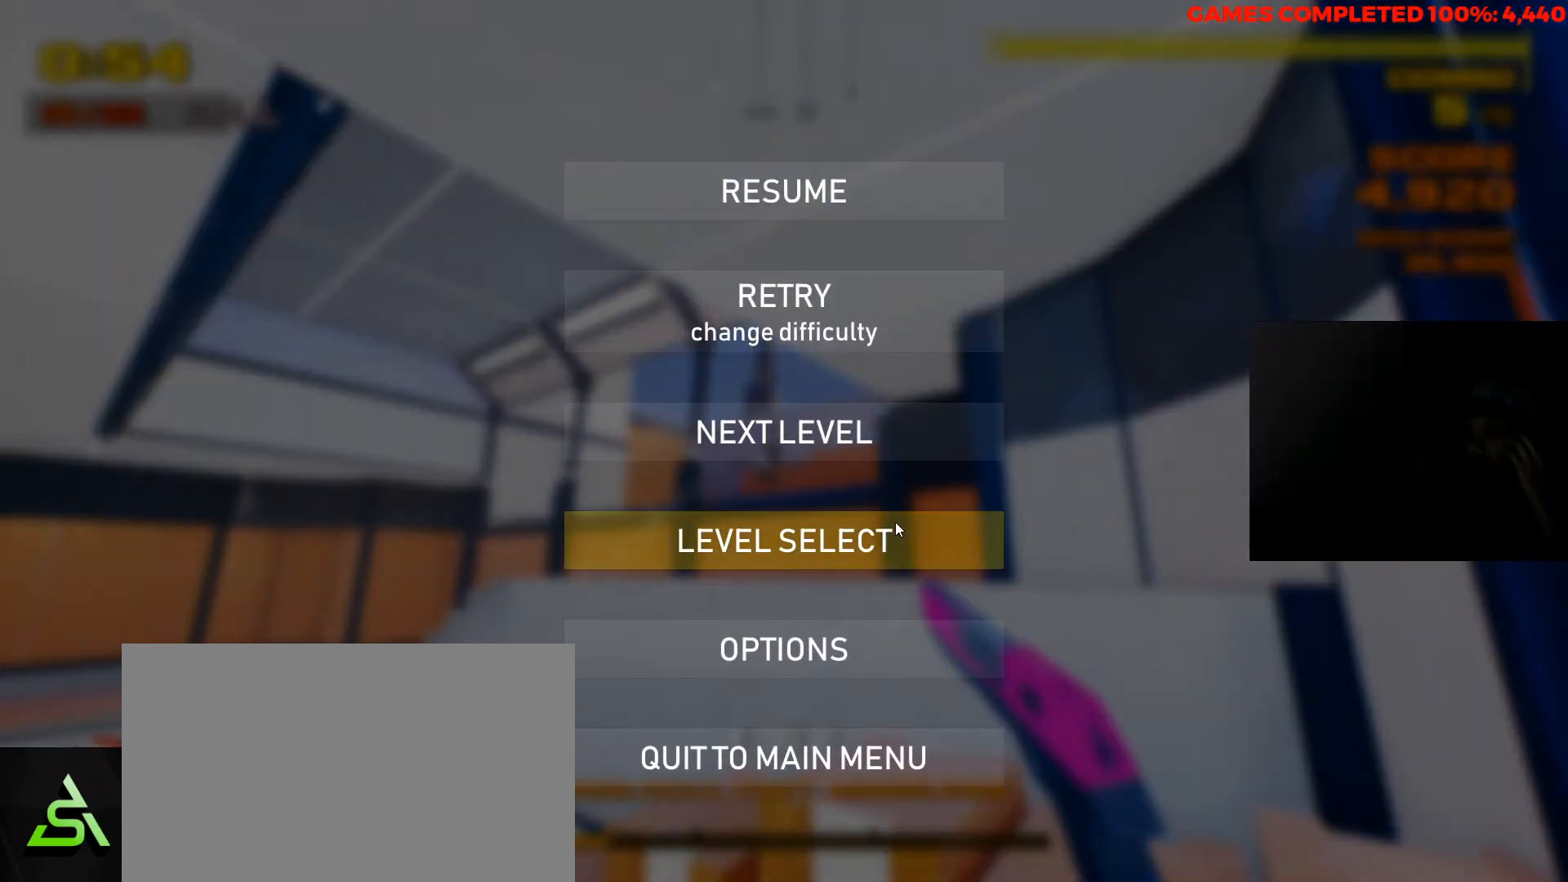
{"keys": [], "mouse": [], "events": []}
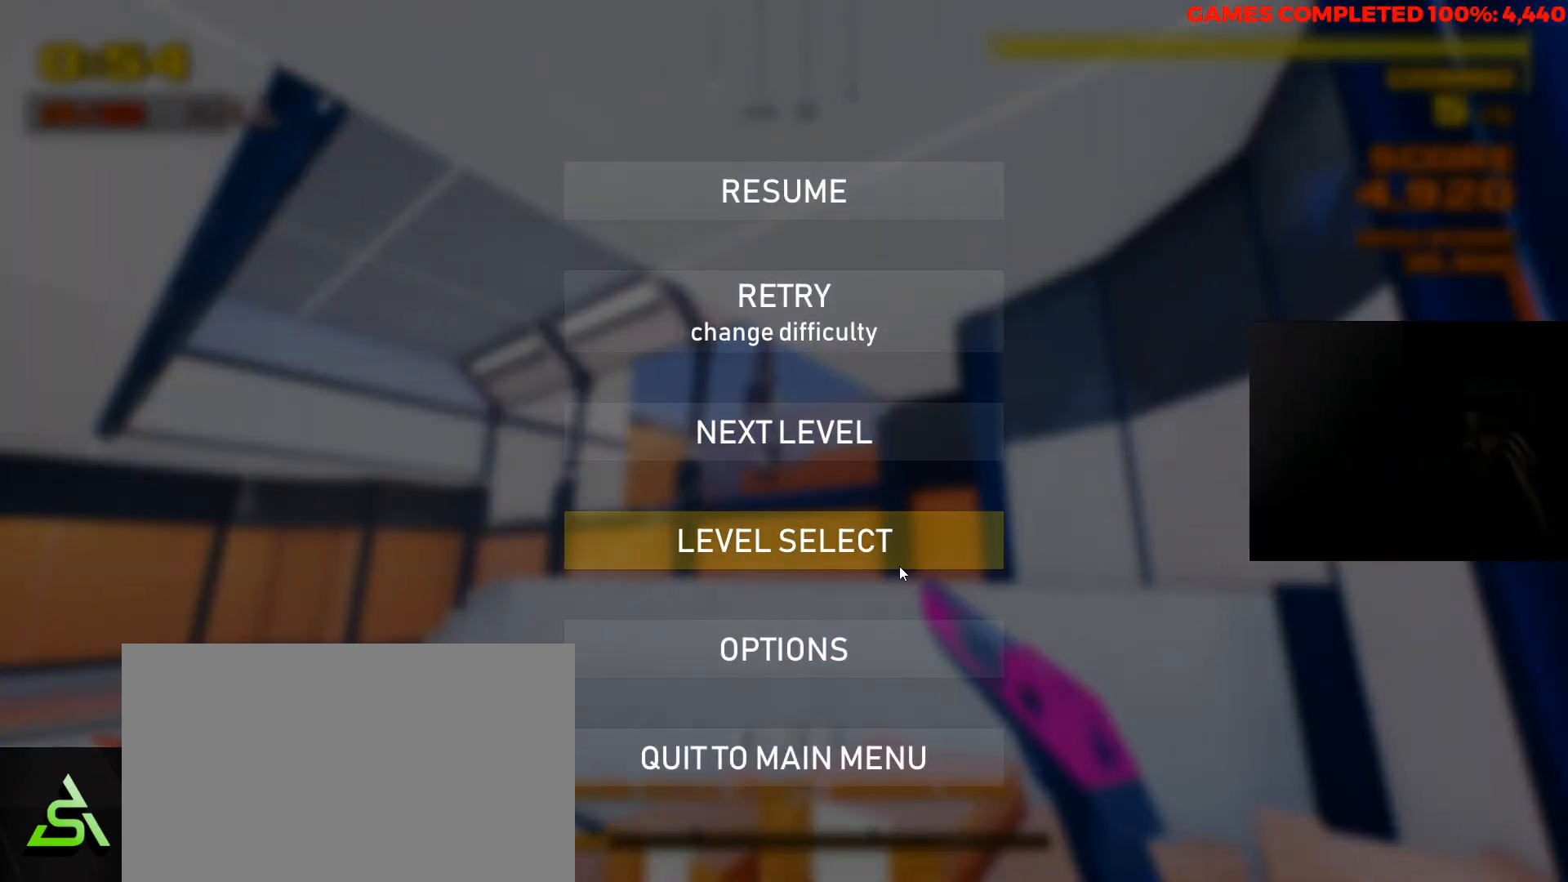
{"keys": [], "mouse": [], "events": []}
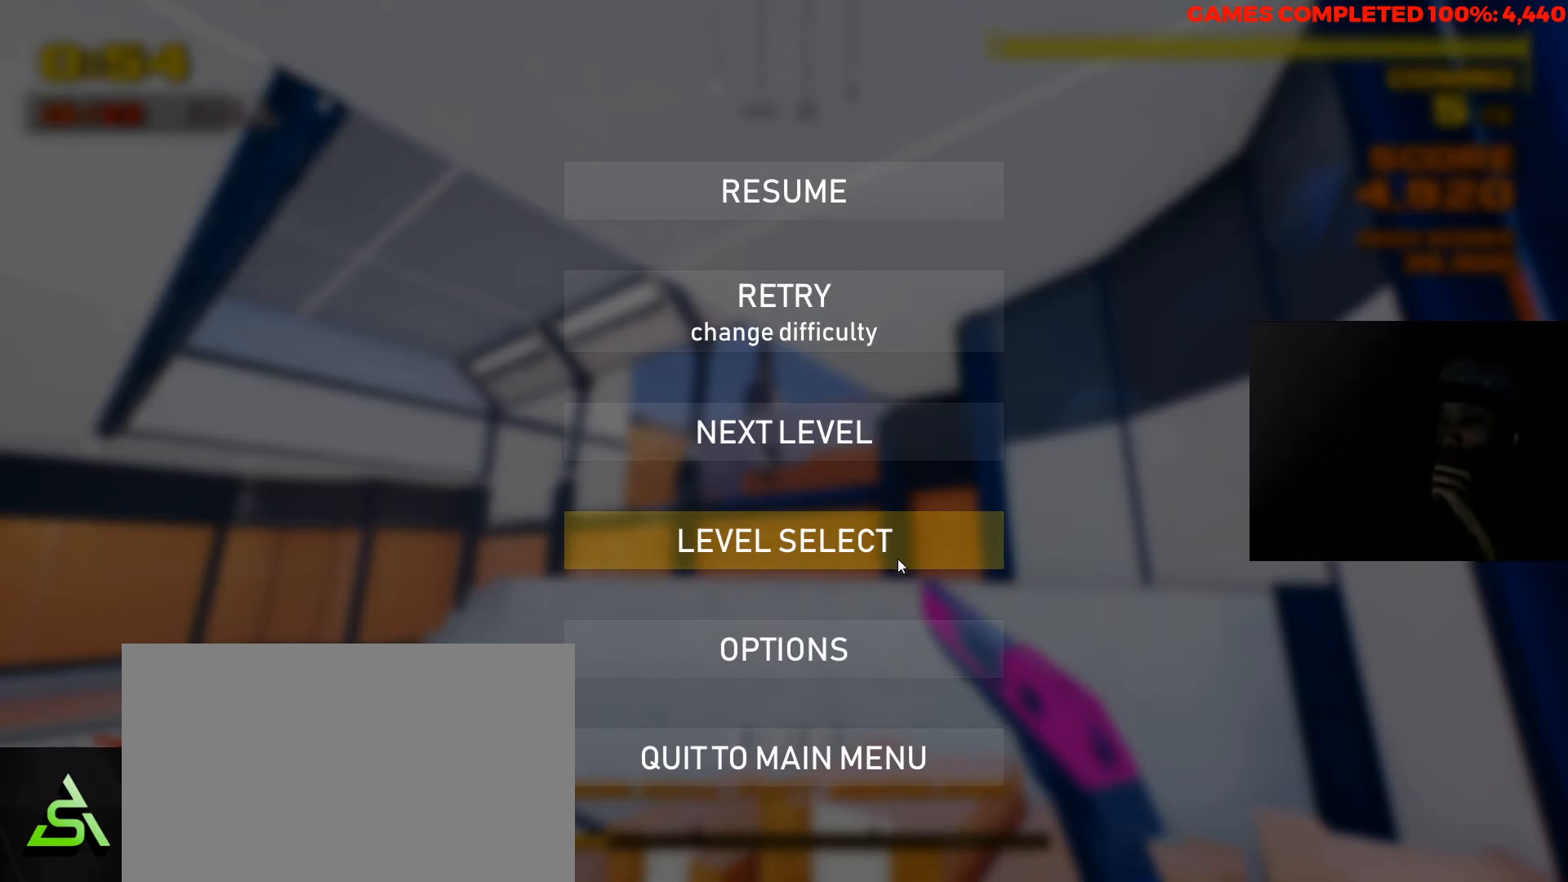
{"keys": [], "mouse": [], "events": []}
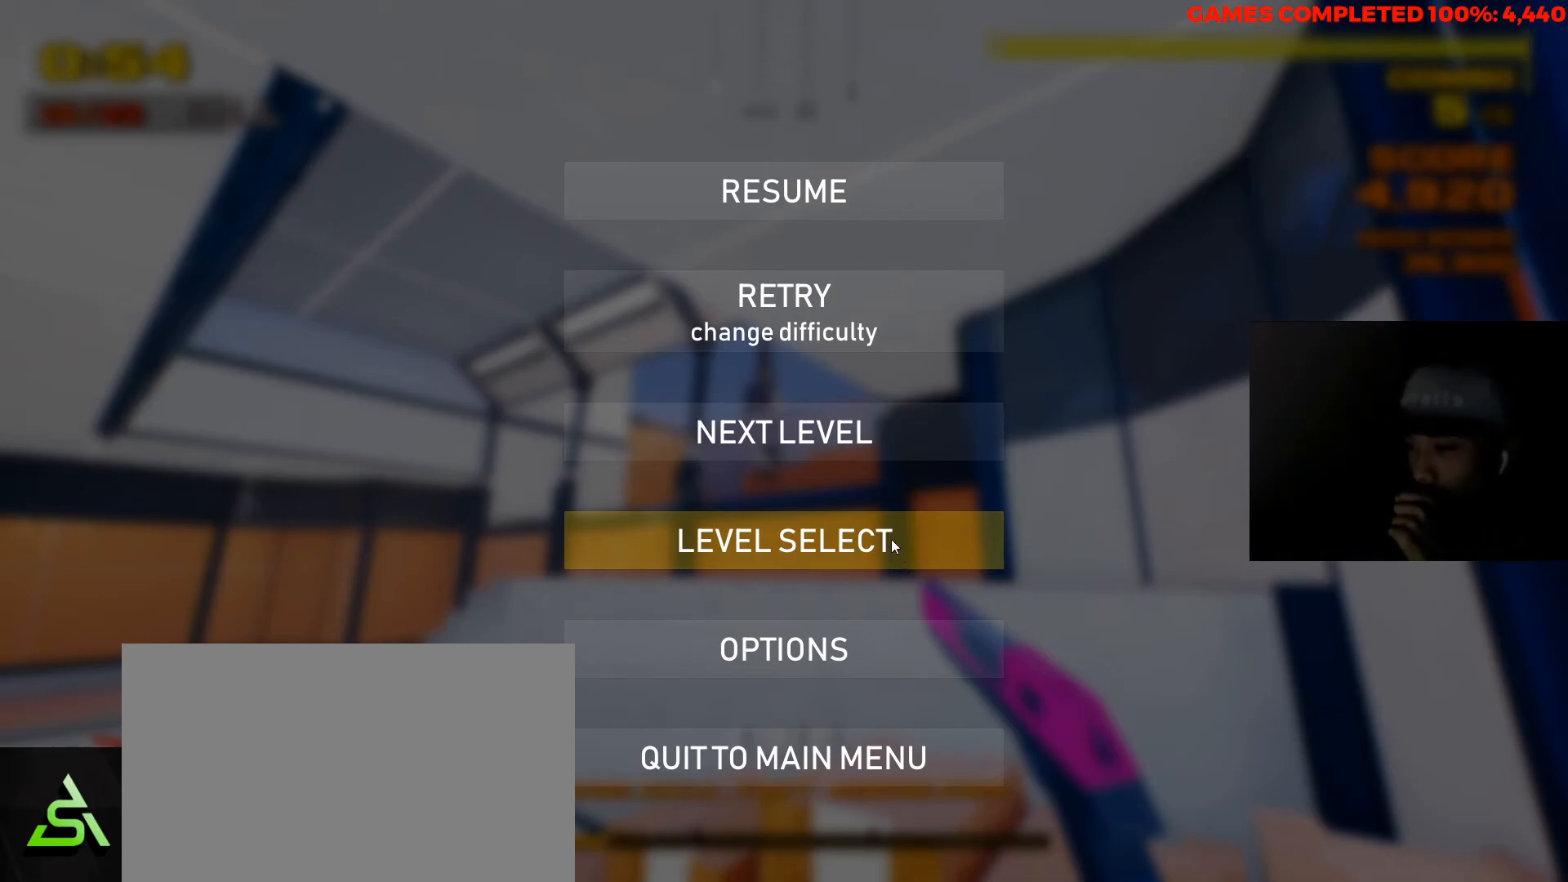
{"keys": [], "mouse": [], "events": []}